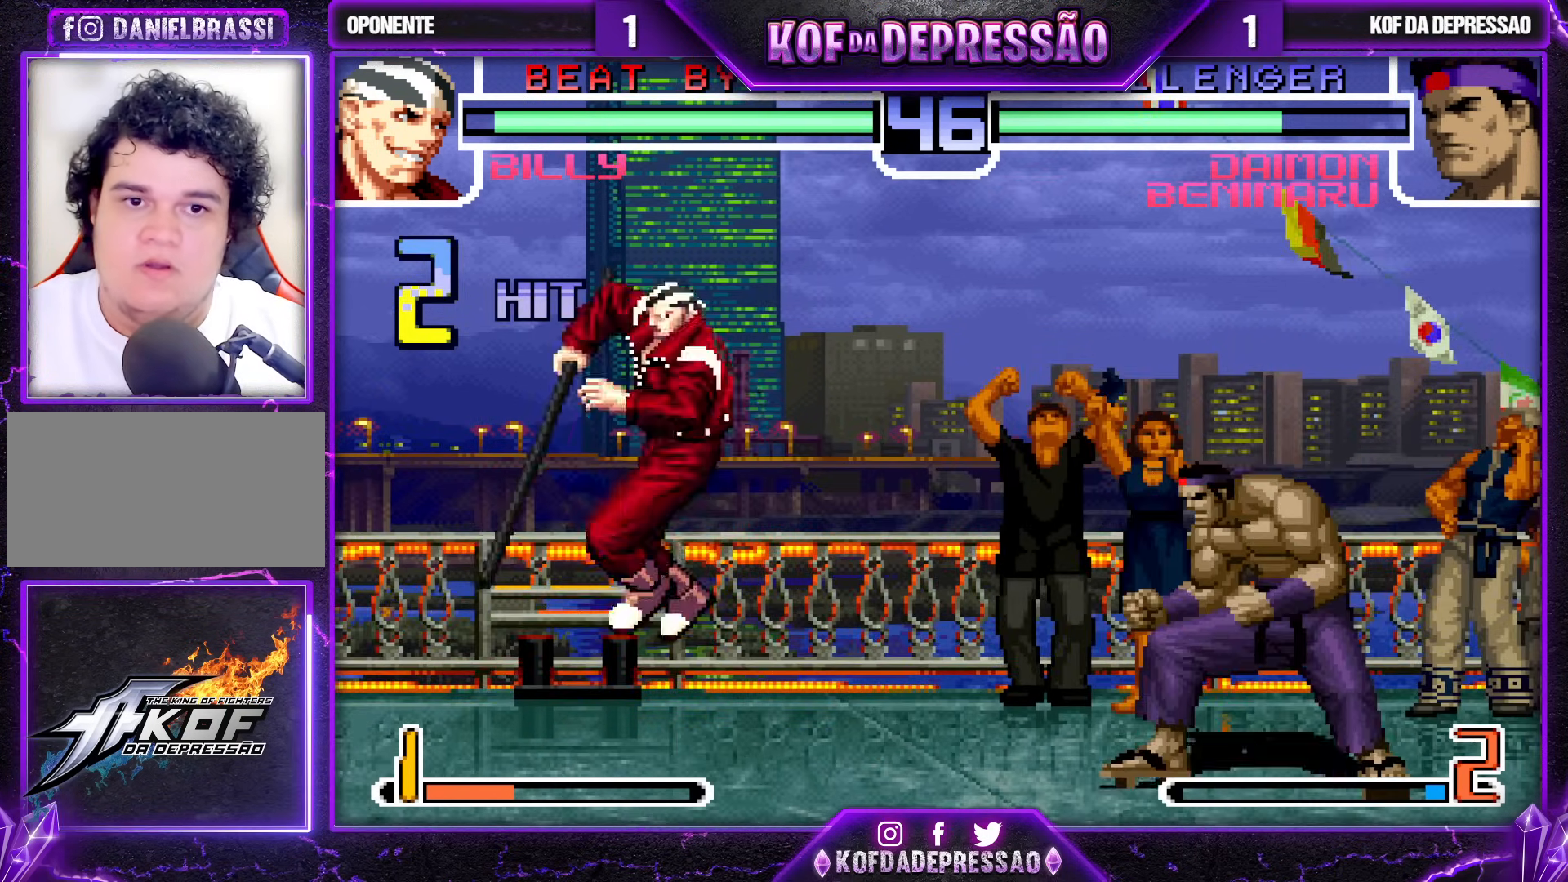
Gameplay with a controller (arcade stick); each line is a JSON object with the inputs held at the frame after it. "events" lists button and stick changes between this image and that frame as [ms after this image, input, new state], when the widget could be followed in between. Not read: L3 R3.
{"buttons": [], "left_stick": "up-left", "events": [[67, "left_stick", "left"], [217, "left_stick", "center"], [350, "left_stick", "up-left"]]}
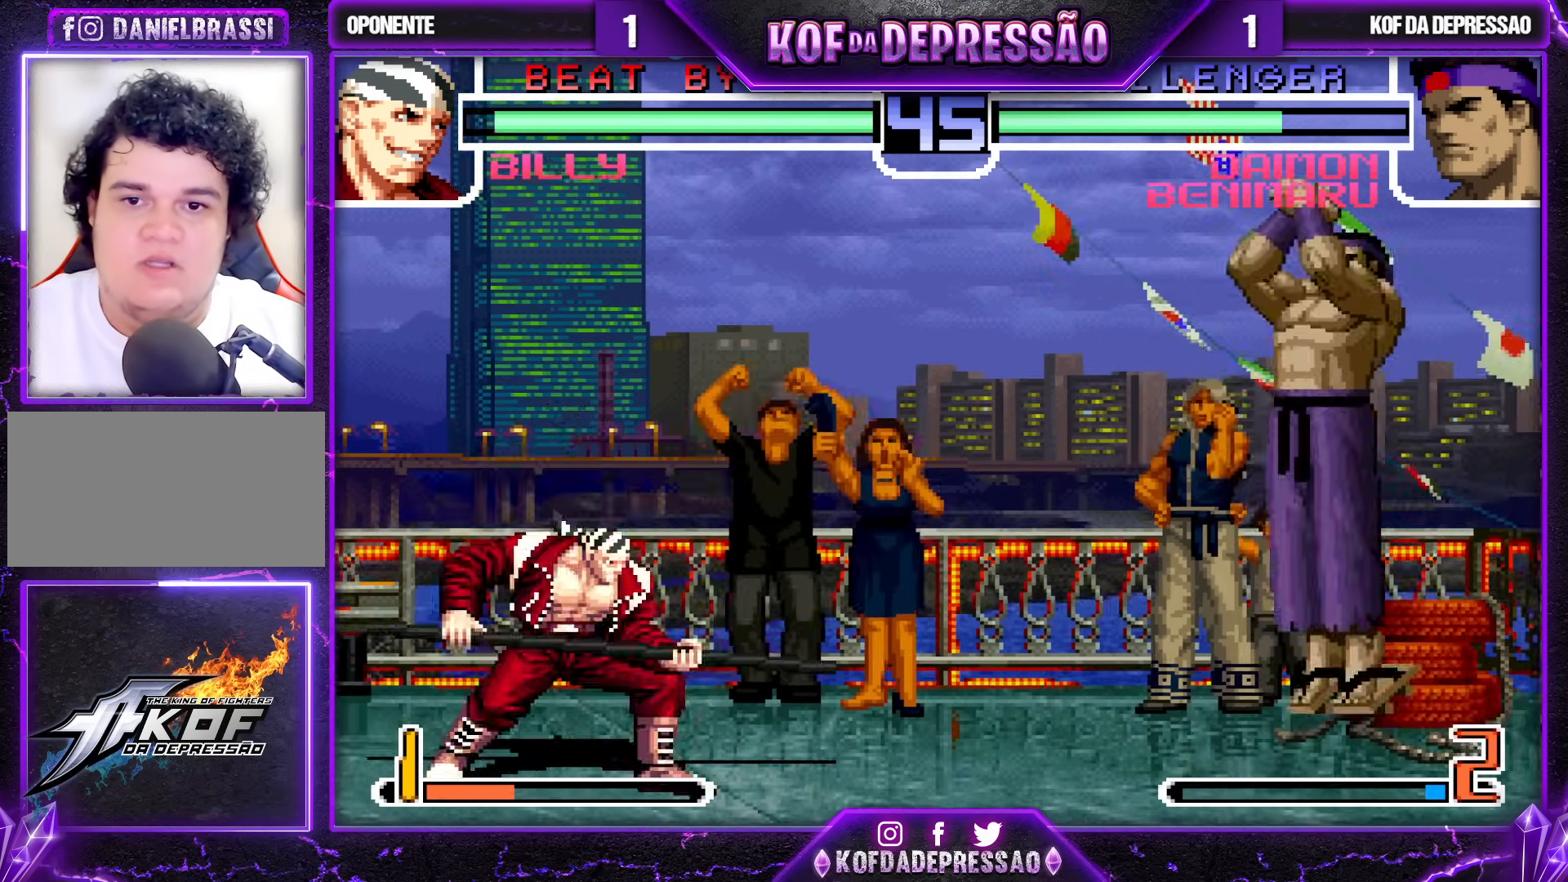
{"buttons": [], "left_stick": "left", "events": [[67, "left_stick", "center"], [233, "CROSS", "down"], [317, "CROSS", "up"], [467, "left_stick", "left"]]}
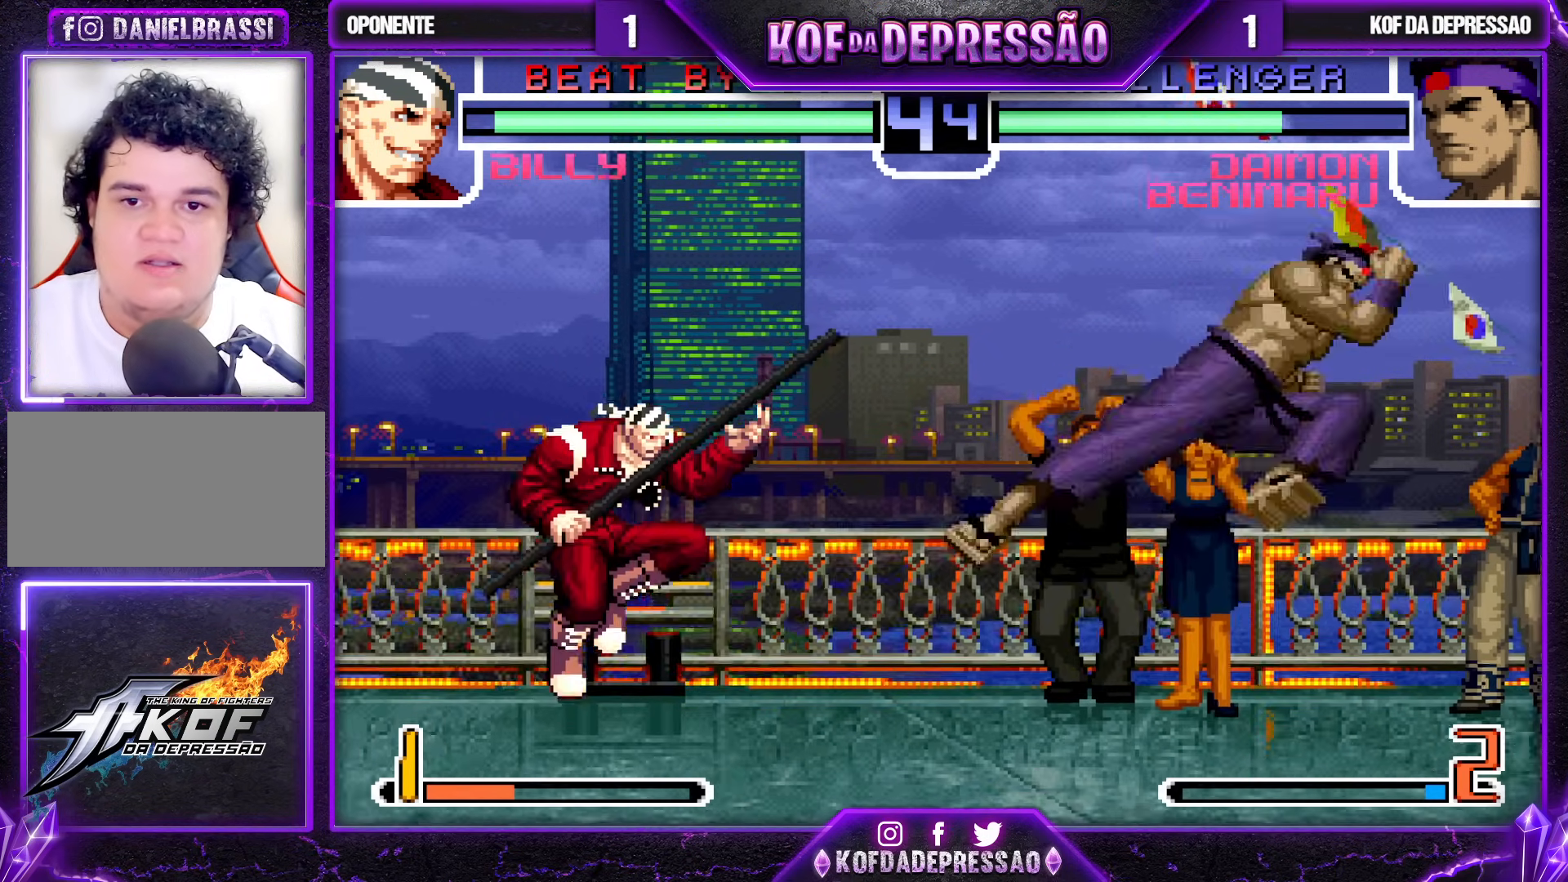
{"buttons": [], "left_stick": "center", "events": [[33, "left_stick", "center"], [100, "left_stick", "left"], [150, "CROSS", "down"], [200, "CROSS", "up"], [483, "left_stick", "center"]]}
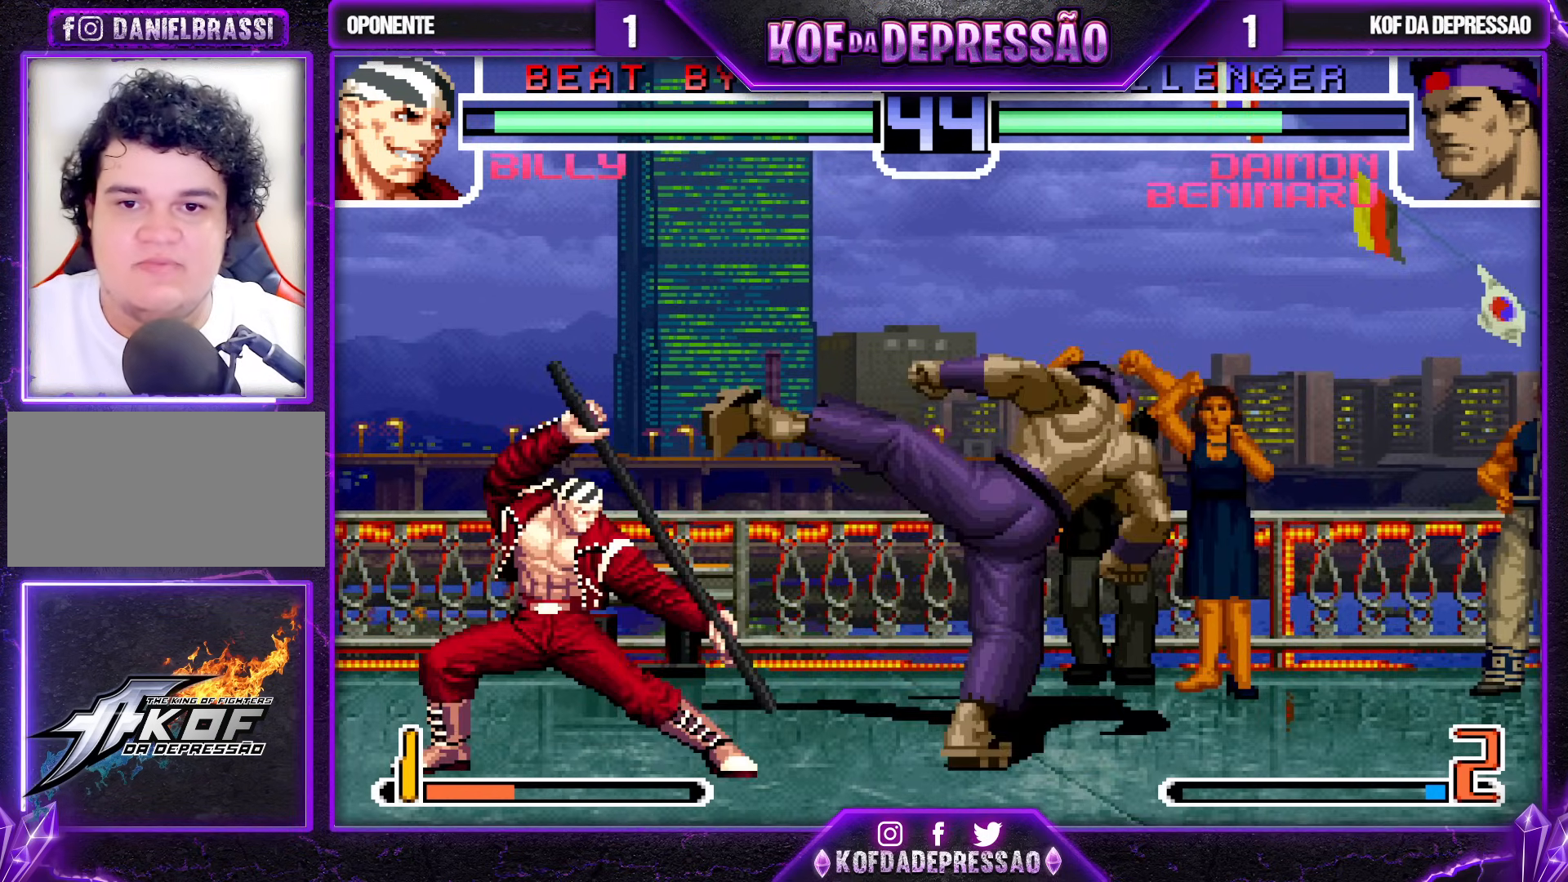
{"buttons": [], "left_stick": "up-left", "events": [[100, "left_stick", "up-left"]]}
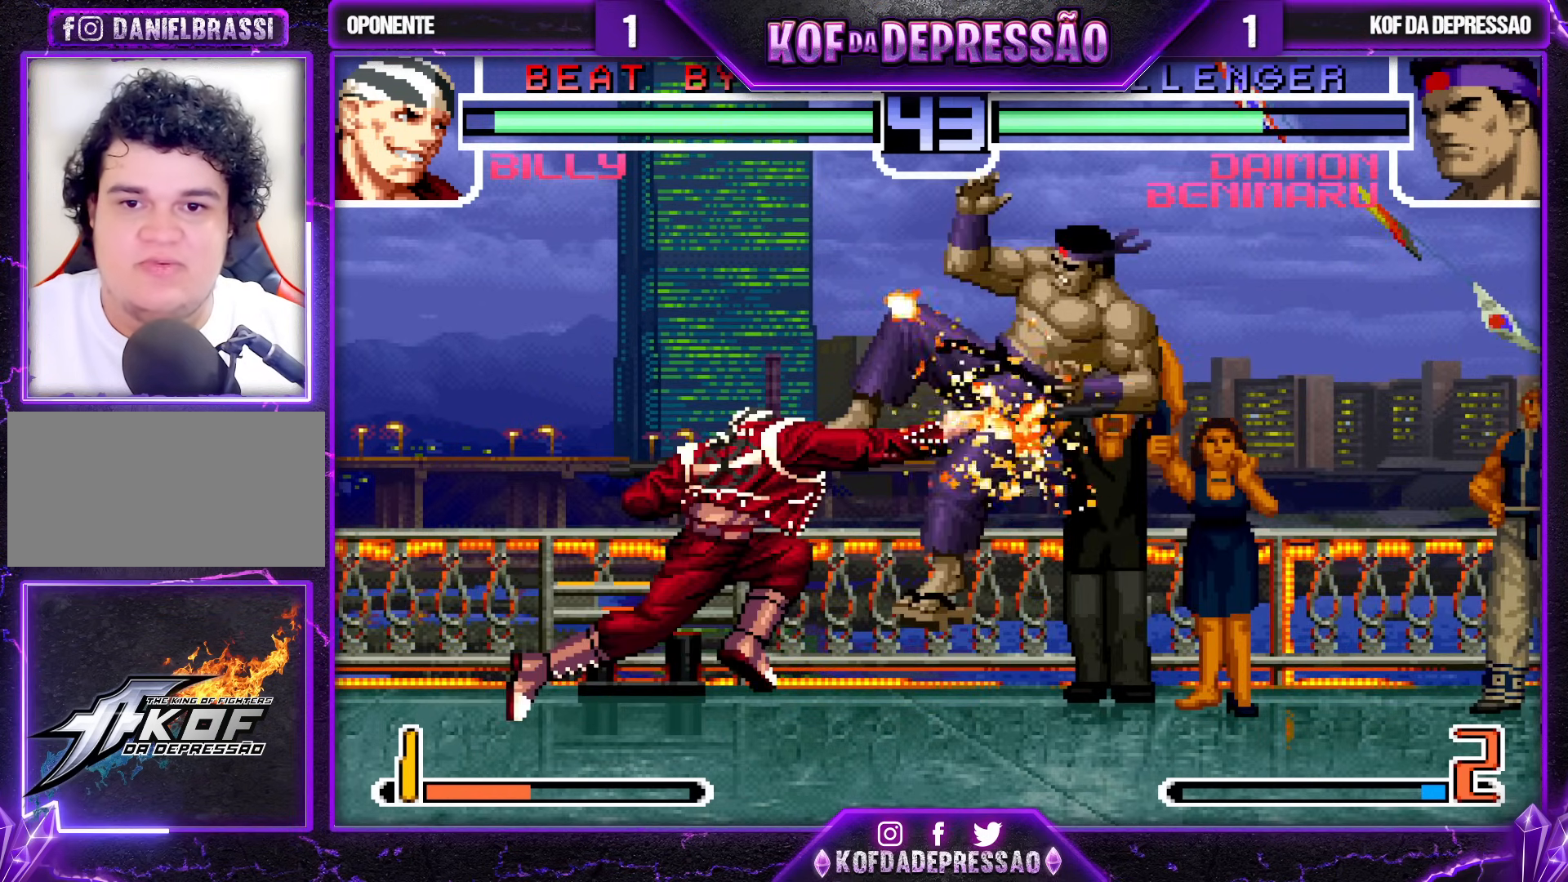
{"buttons": [], "left_stick": "center", "events": [[67, "left_stick", "center"], [83, "R1", "down"], [117, "R1", "up"]]}
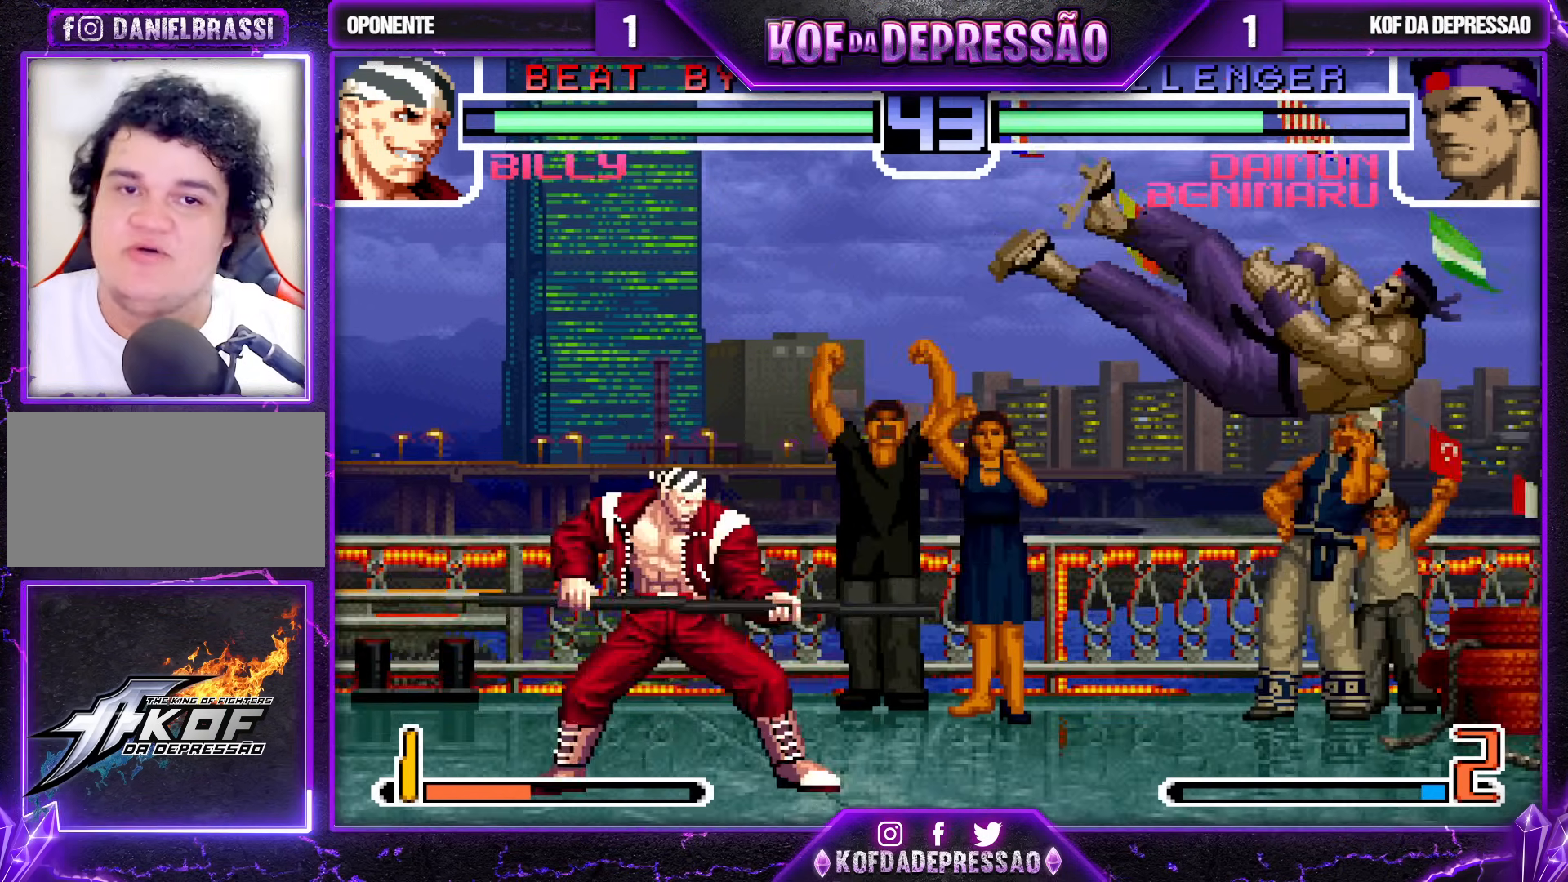
{"buttons": [], "left_stick": "center", "events": []}
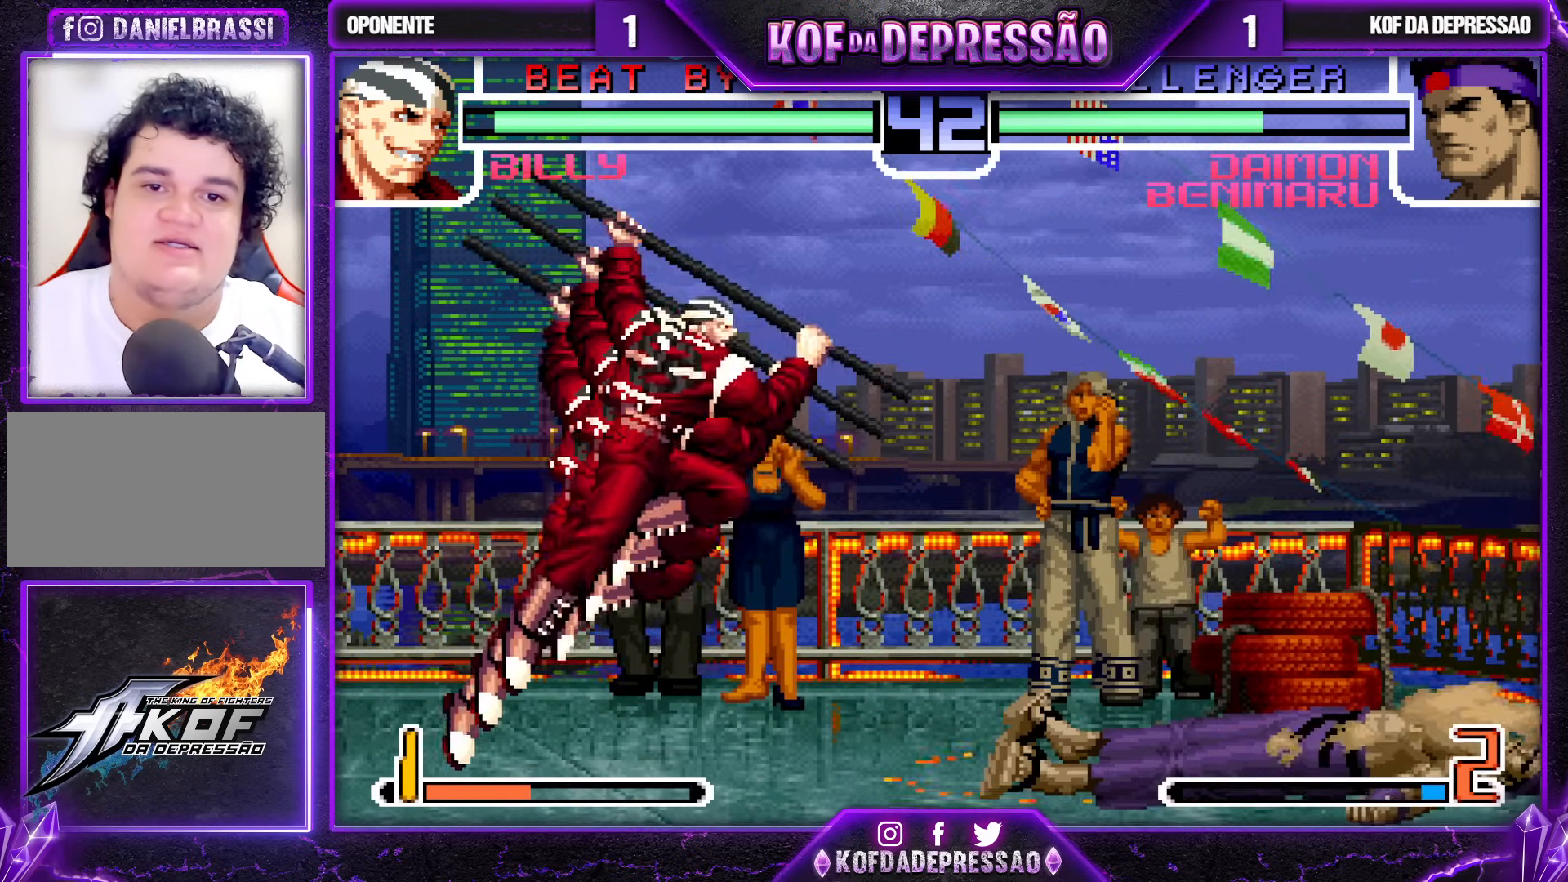
{"buttons": ["SQUARE", "TRIANGLE"], "left_stick": "center", "events": [[450, "SQUARE", "down"], [450, "TRIANGLE", "down"]]}
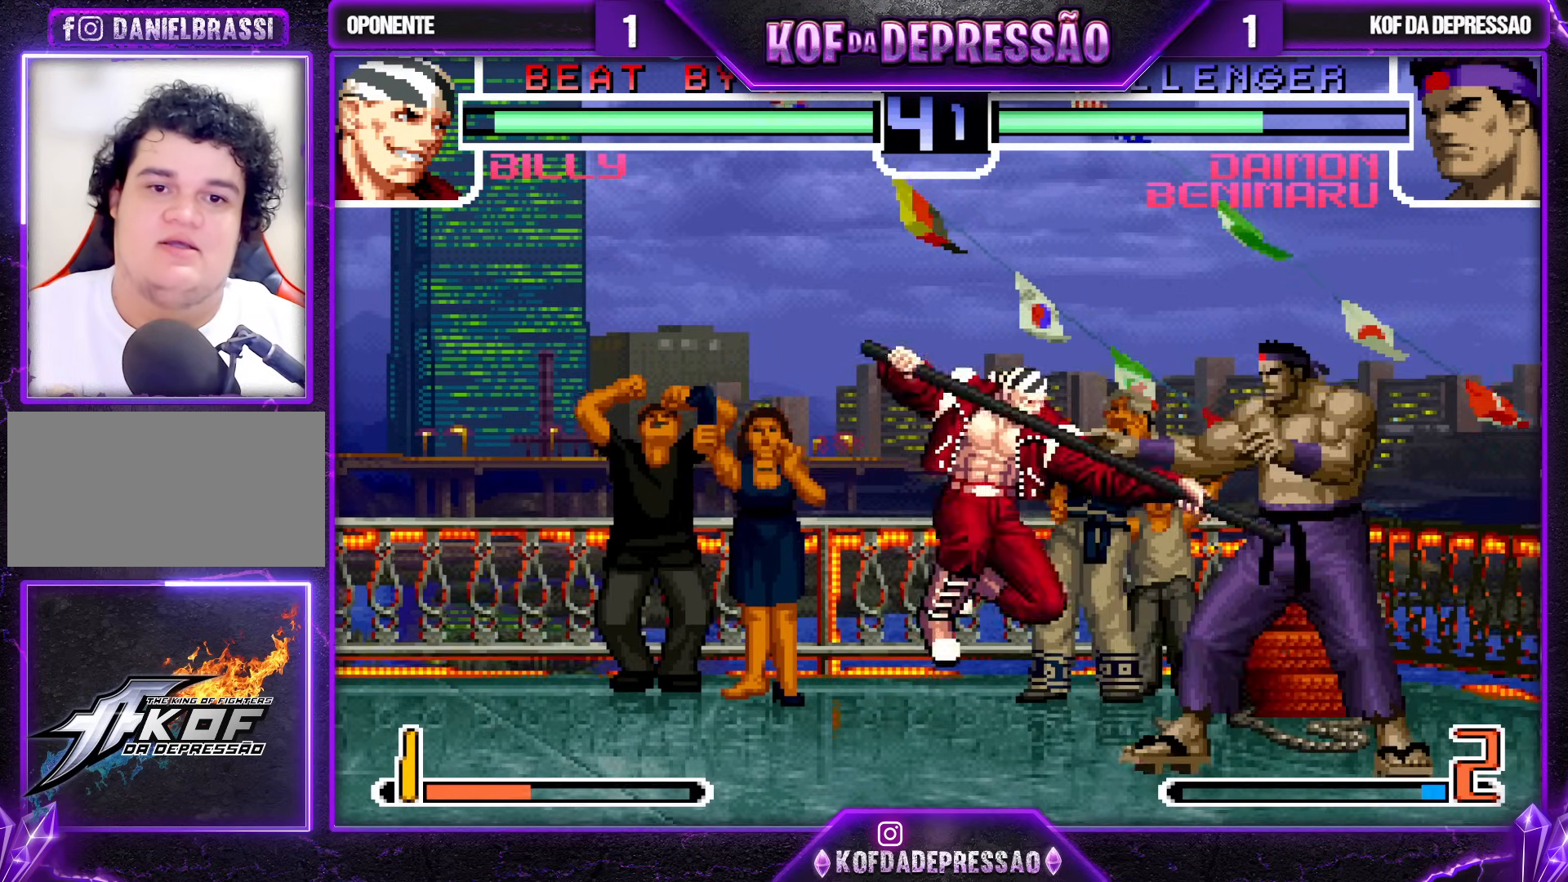
{"buttons": [], "left_stick": "down-right", "events": [[67, "SQUARE", "up"], [100, "TRIANGLE", "up"], [400, "left_stick", "down"], [433, "CROSS", "down"], [450, "left_stick", "down-right"], [500, "CROSS", "up"]]}
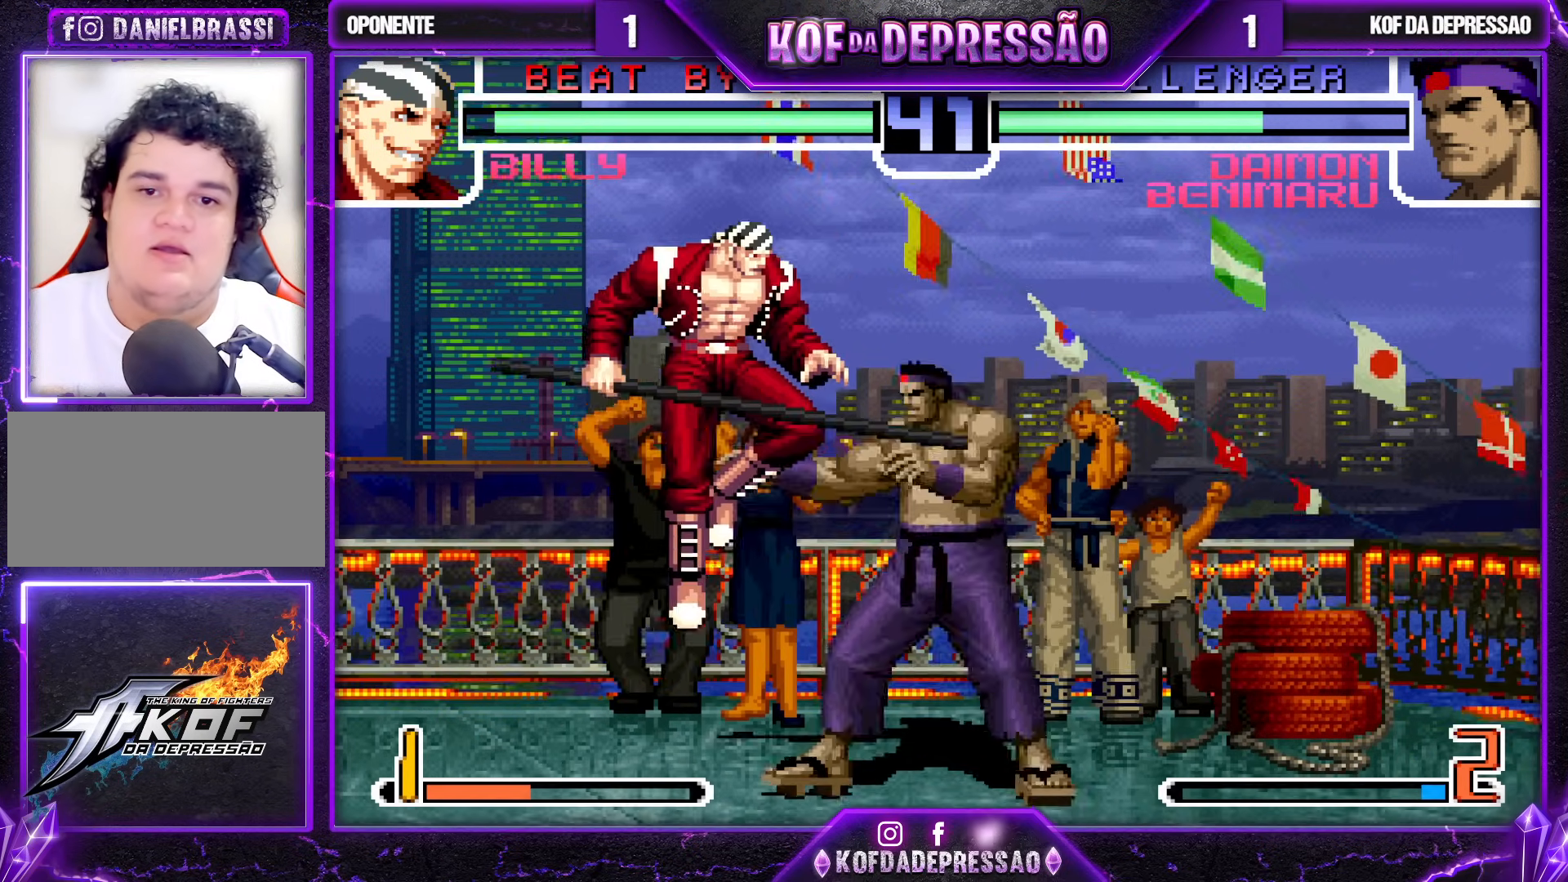
{"buttons": [], "left_stick": "center", "events": [[417, "left_stick", "left"], [500, "left_stick", "center"]]}
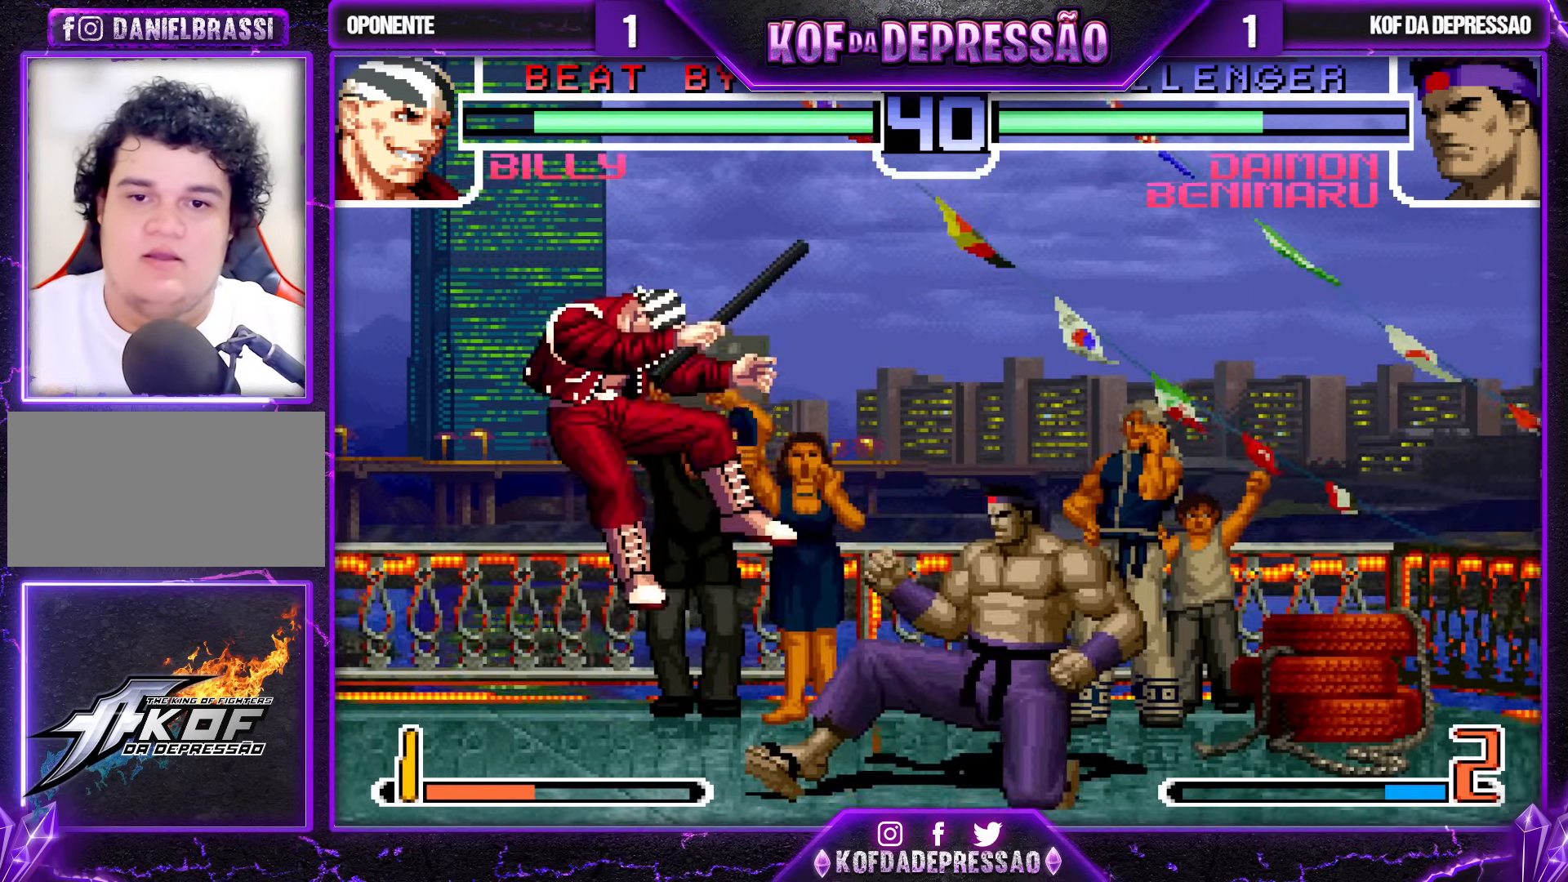
{"buttons": [], "left_stick": "left", "events": [[67, "left_stick", "left"], [117, "left_stick", "center"], [183, "left_stick", "left"]]}
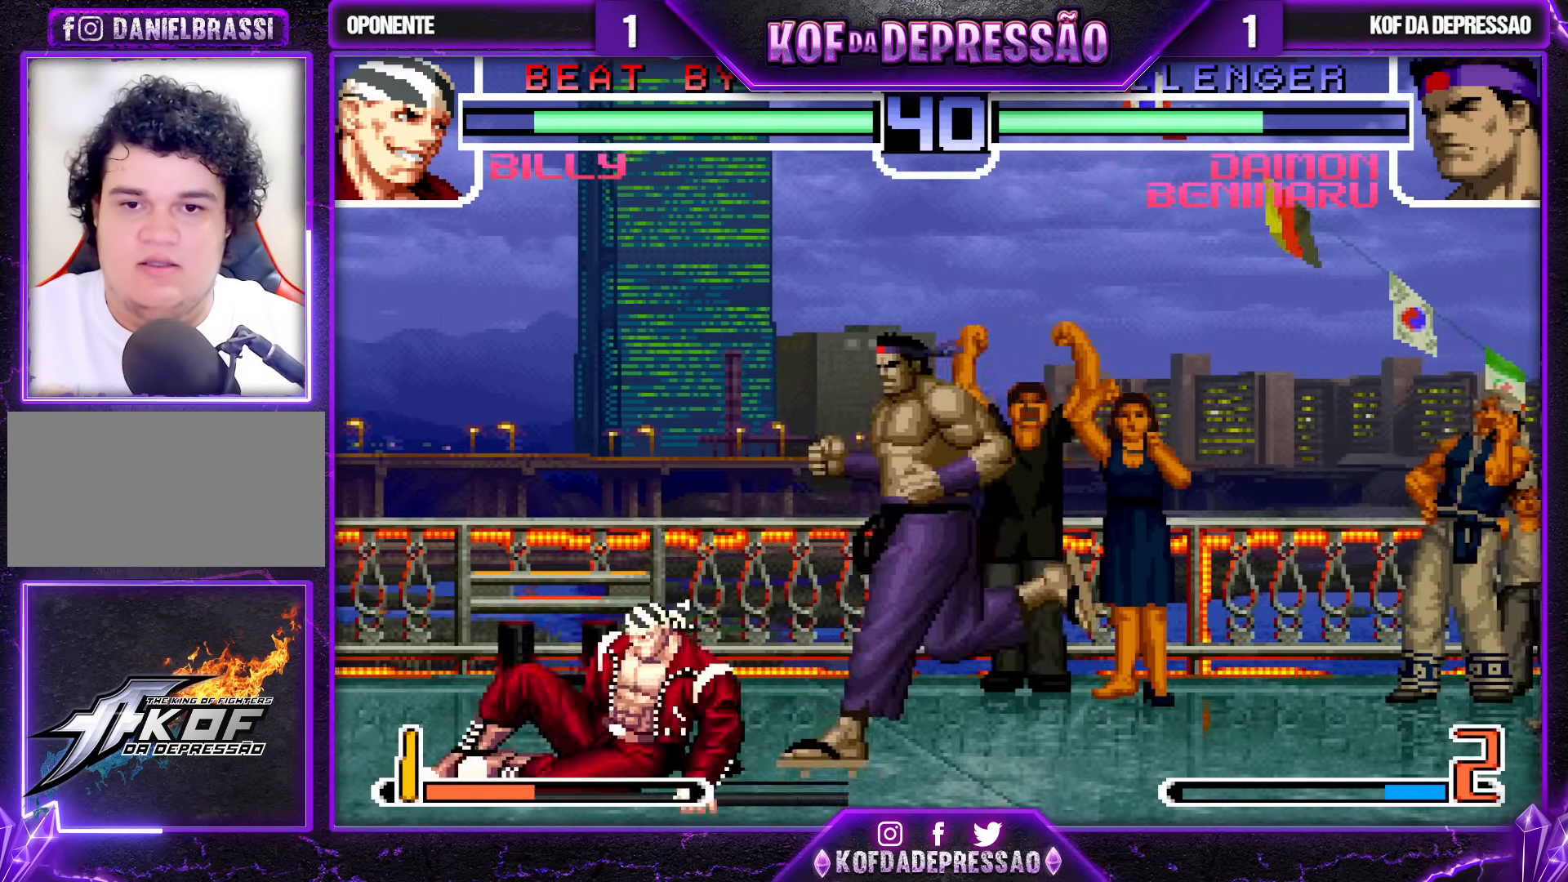
{"buttons": [], "left_stick": "down-right", "events": [[150, "left_stick", "down"], [183, "CROSS", "down"], [250, "CROSS", "up"], [283, "left_stick", "center"], [383, "left_stick", "down-right"]]}
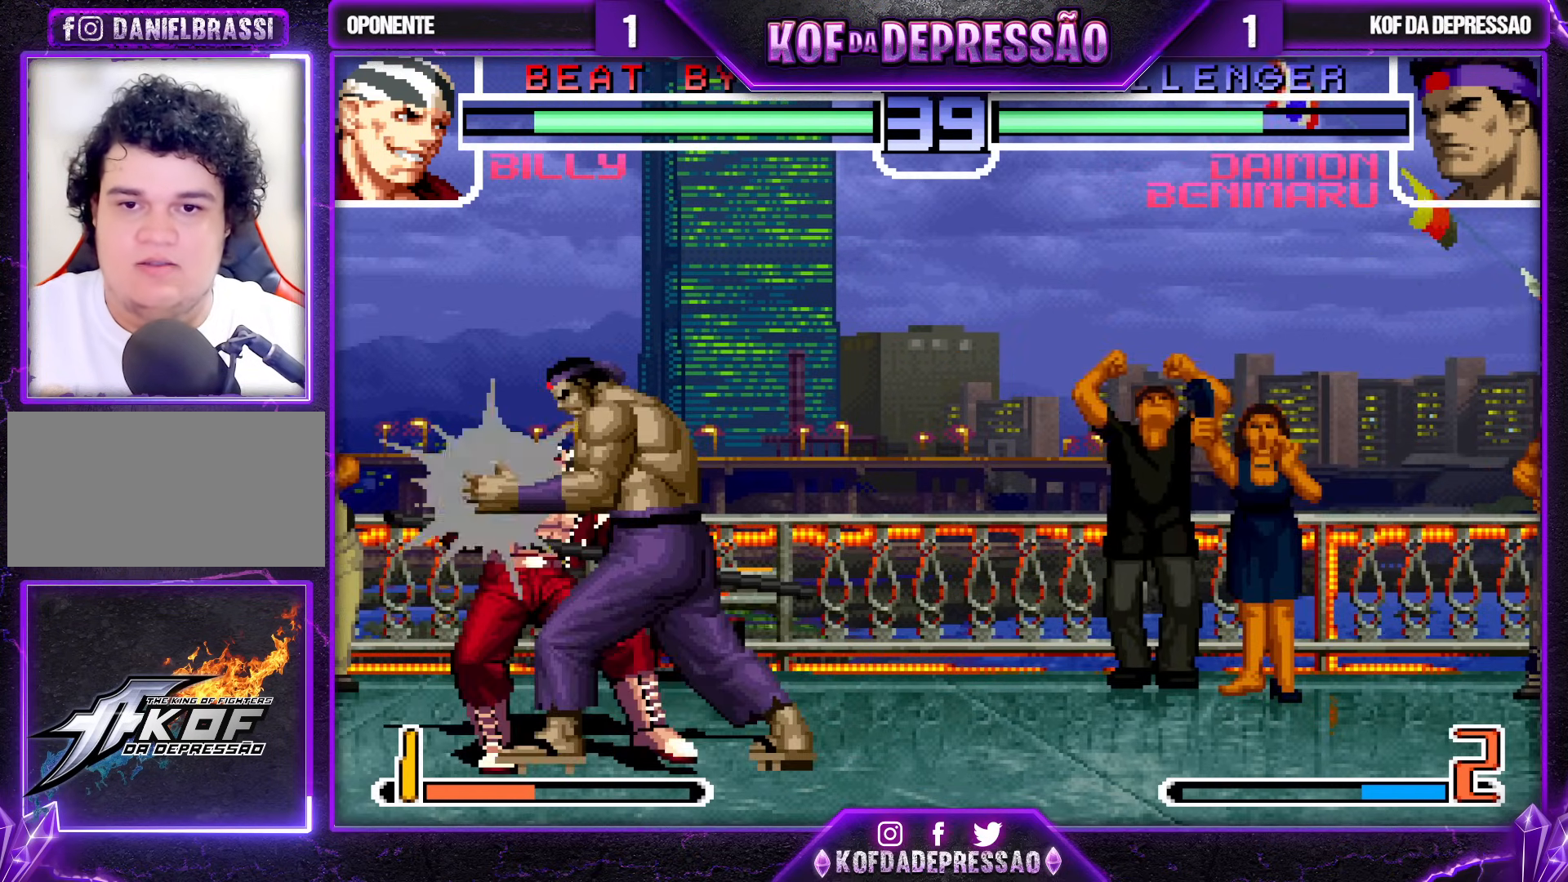
{"buttons": [], "left_stick": "center", "events": [[33, "CROSS", "down"], [117, "CROSS", "up"], [183, "left_stick", "center"], [300, "CROSS", "down"], [350, "CROSS", "up"]]}
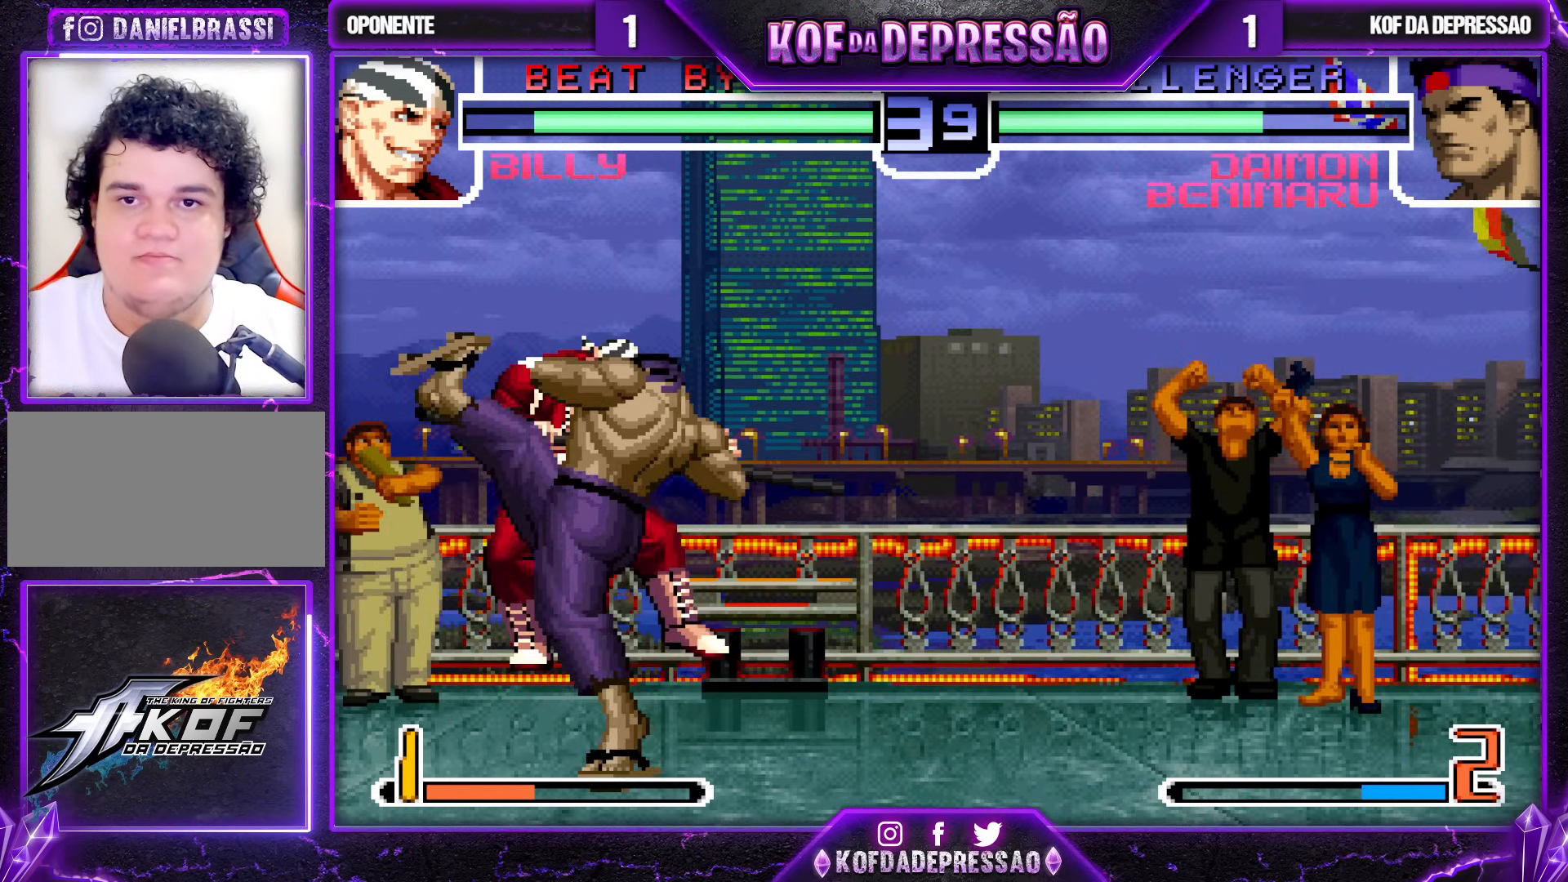
{"buttons": ["CROSS"], "left_stick": "center", "events": [[117, "CROSS", "down"], [167, "CROSS", "up"], [267, "CROSS", "down"], [333, "CROSS", "up"], [367, "CROSS", "down"]]}
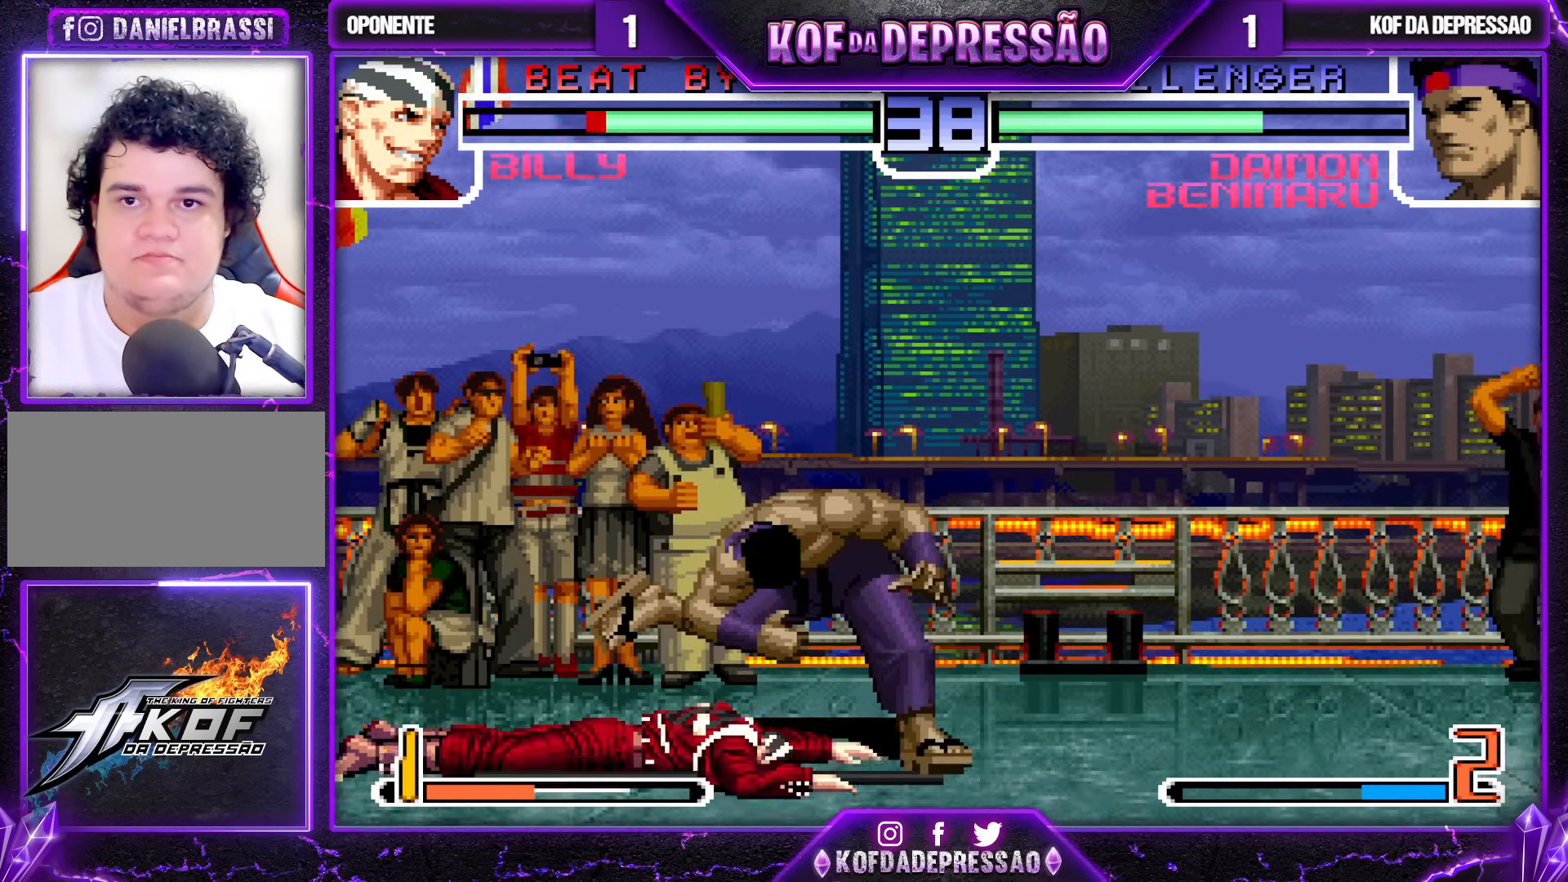
{"buttons": [], "left_stick": "center", "events": [[250, "CROSS", "up"], [400, "left_stick", "left"], [467, "left_stick", "center"]]}
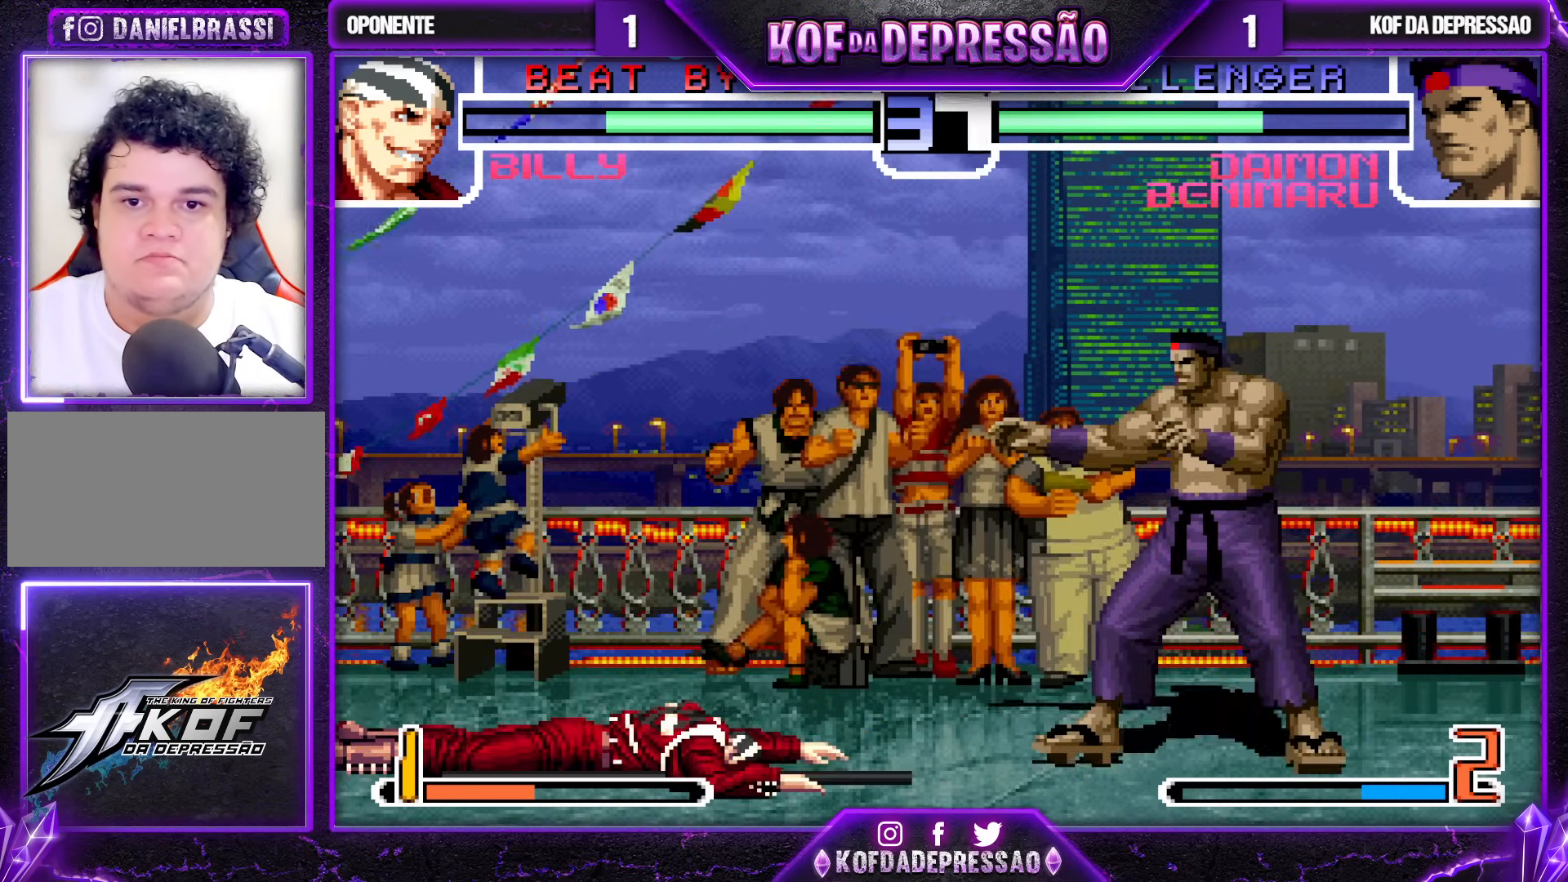
{"buttons": [], "left_stick": "center", "events": [[17, "left_stick", "left"], [100, "left_stick", "center"], [150, "left_stick", "left"], [500, "left_stick", "center"]]}
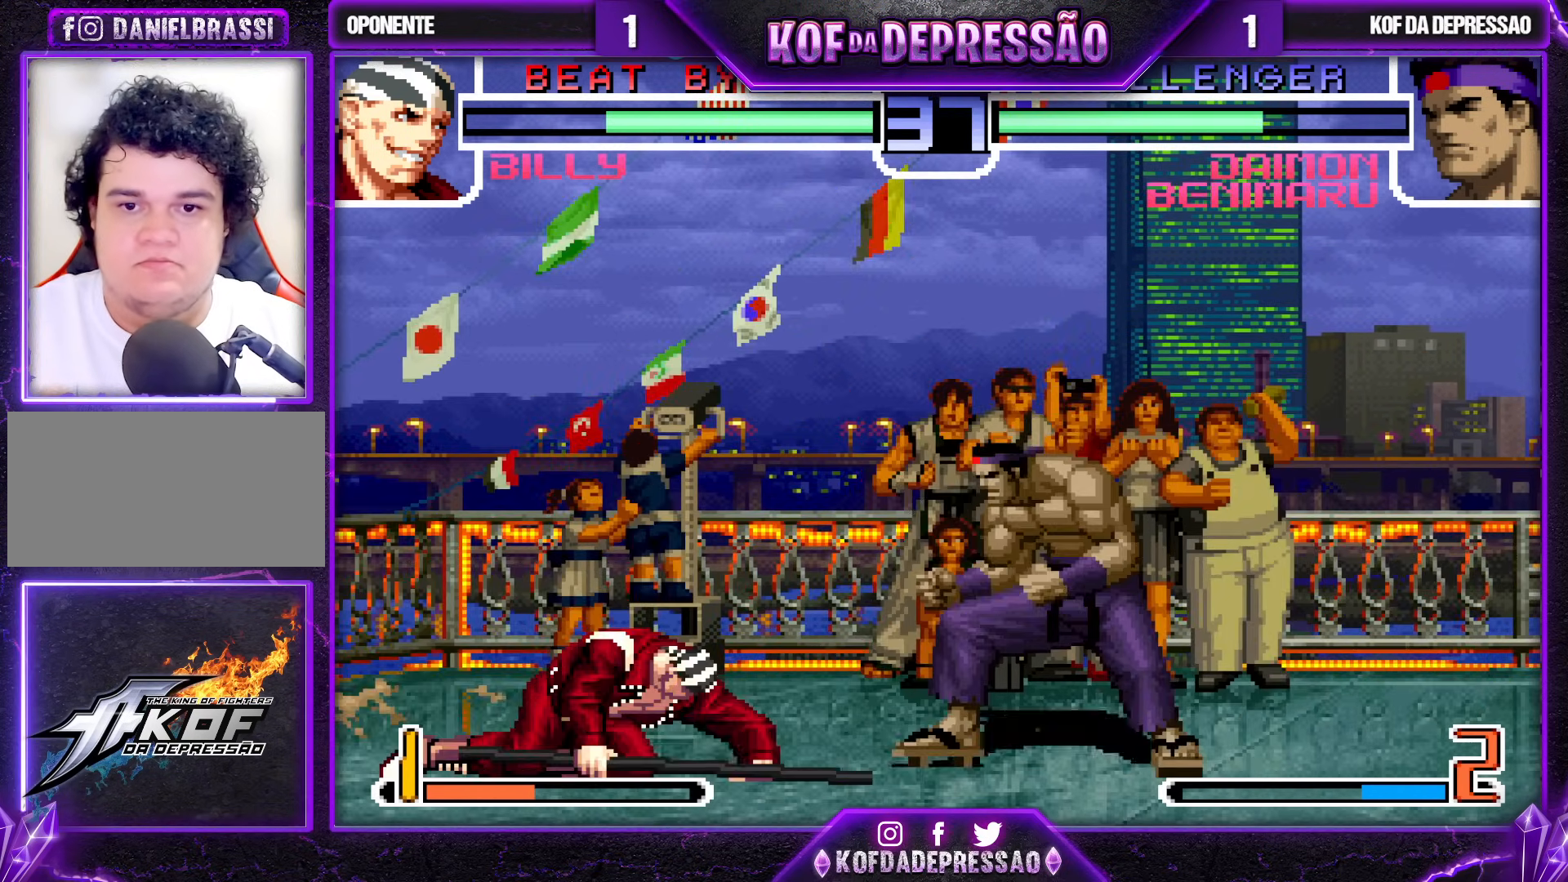
{"buttons": [], "left_stick": "down-right", "events": [[200, "R1", "down"], [300, "R1", "up"], [350, "left_stick", "down-right"]]}
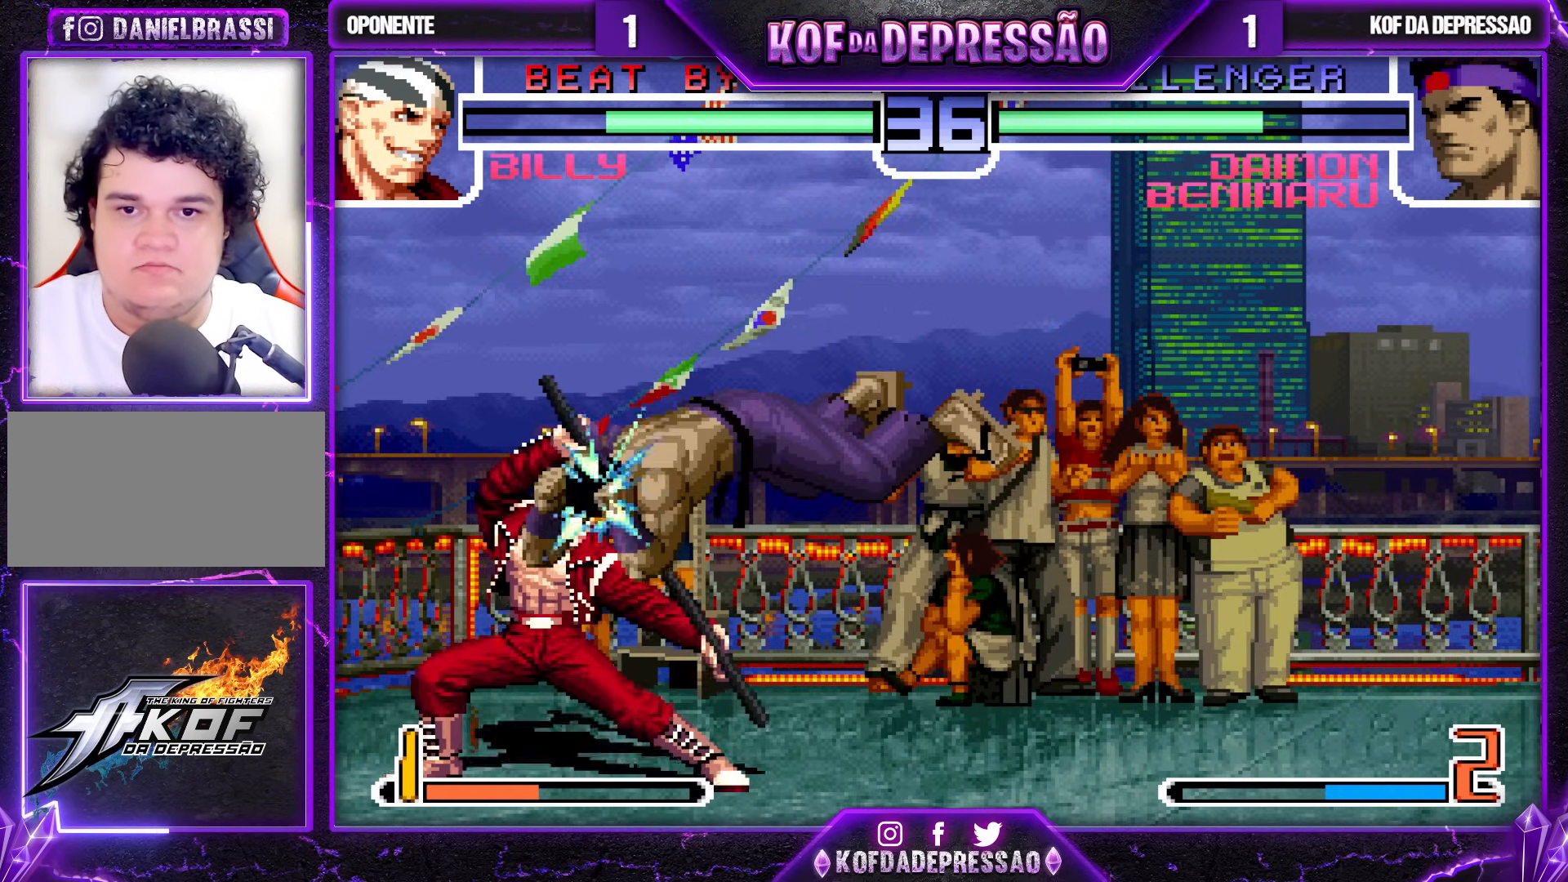
{"buttons": ["CROSS", "R1"], "left_stick": "down-right", "events": [[483, "CROSS", "down"], [483, "R1", "down"]]}
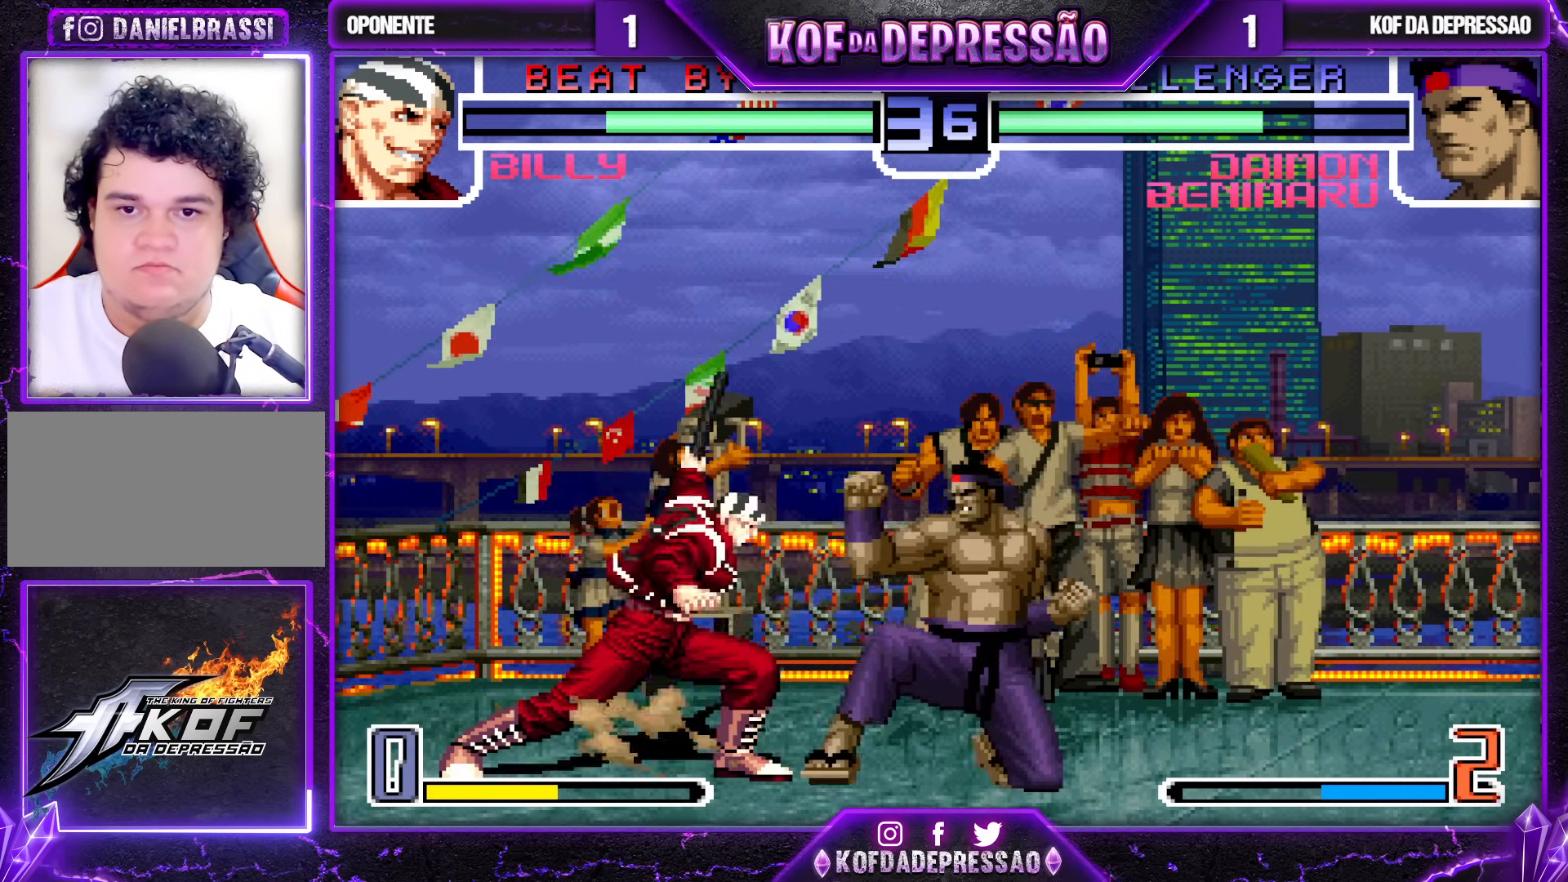
{"buttons": [], "left_stick": "center", "events": [[67, "R1", "up"], [117, "R1", "down"], [183, "CROSS", "up"], [183, "R1", "up"], [233, "CROSS", "down"], [233, "R1", "down"], [267, "R1", "up"], [283, "CROSS", "up"], [500, "left_stick", "center"]]}
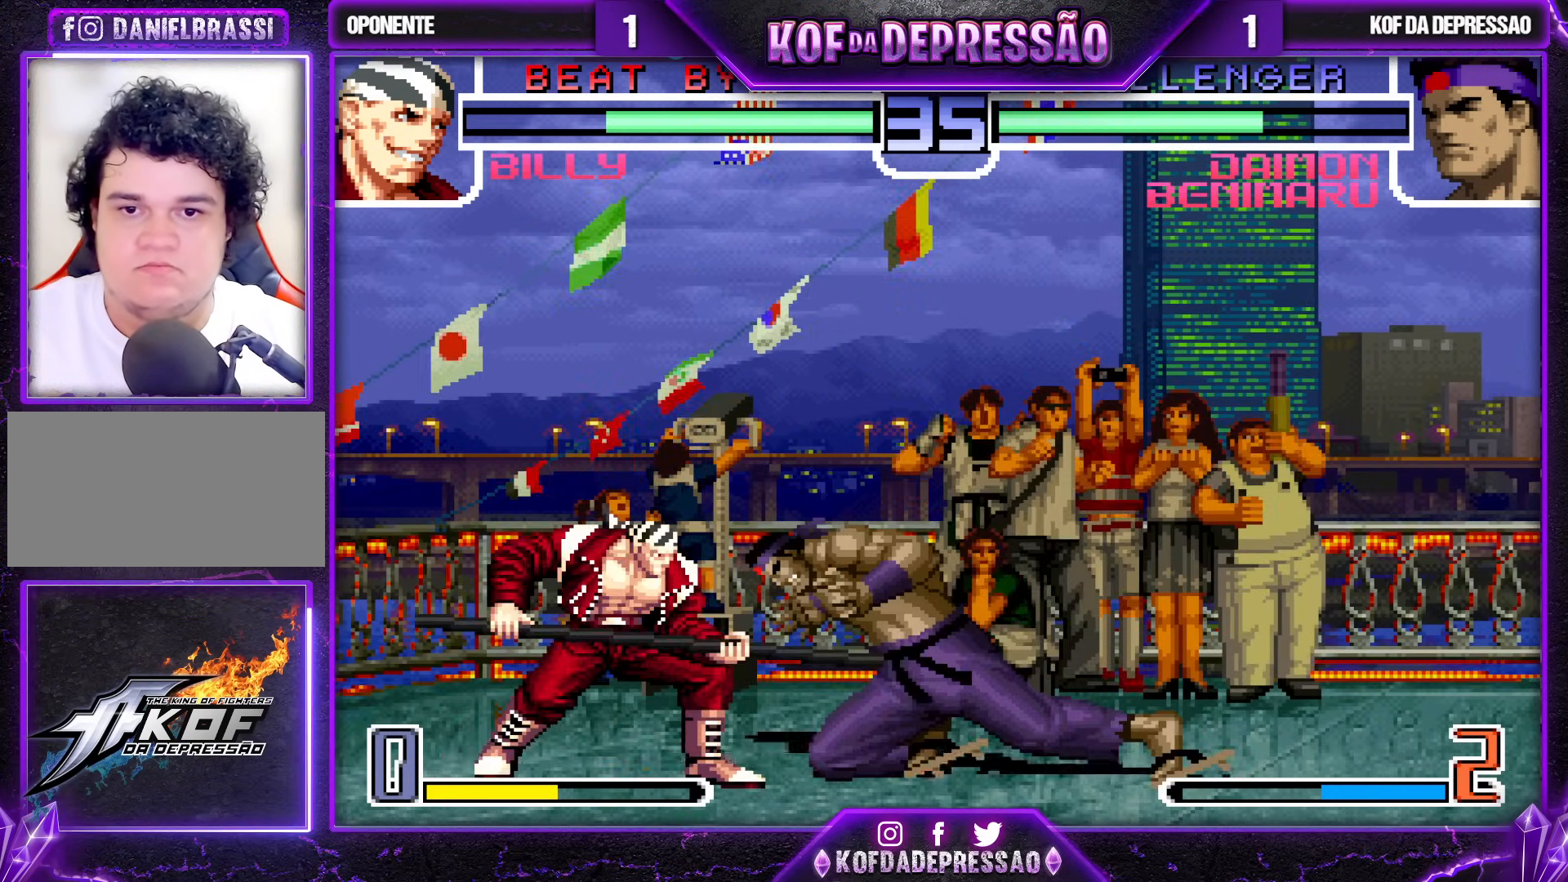
{"buttons": [], "left_stick": "up-left", "events": [[183, "left_stick", "down"], [333, "left_stick", "up-left"]]}
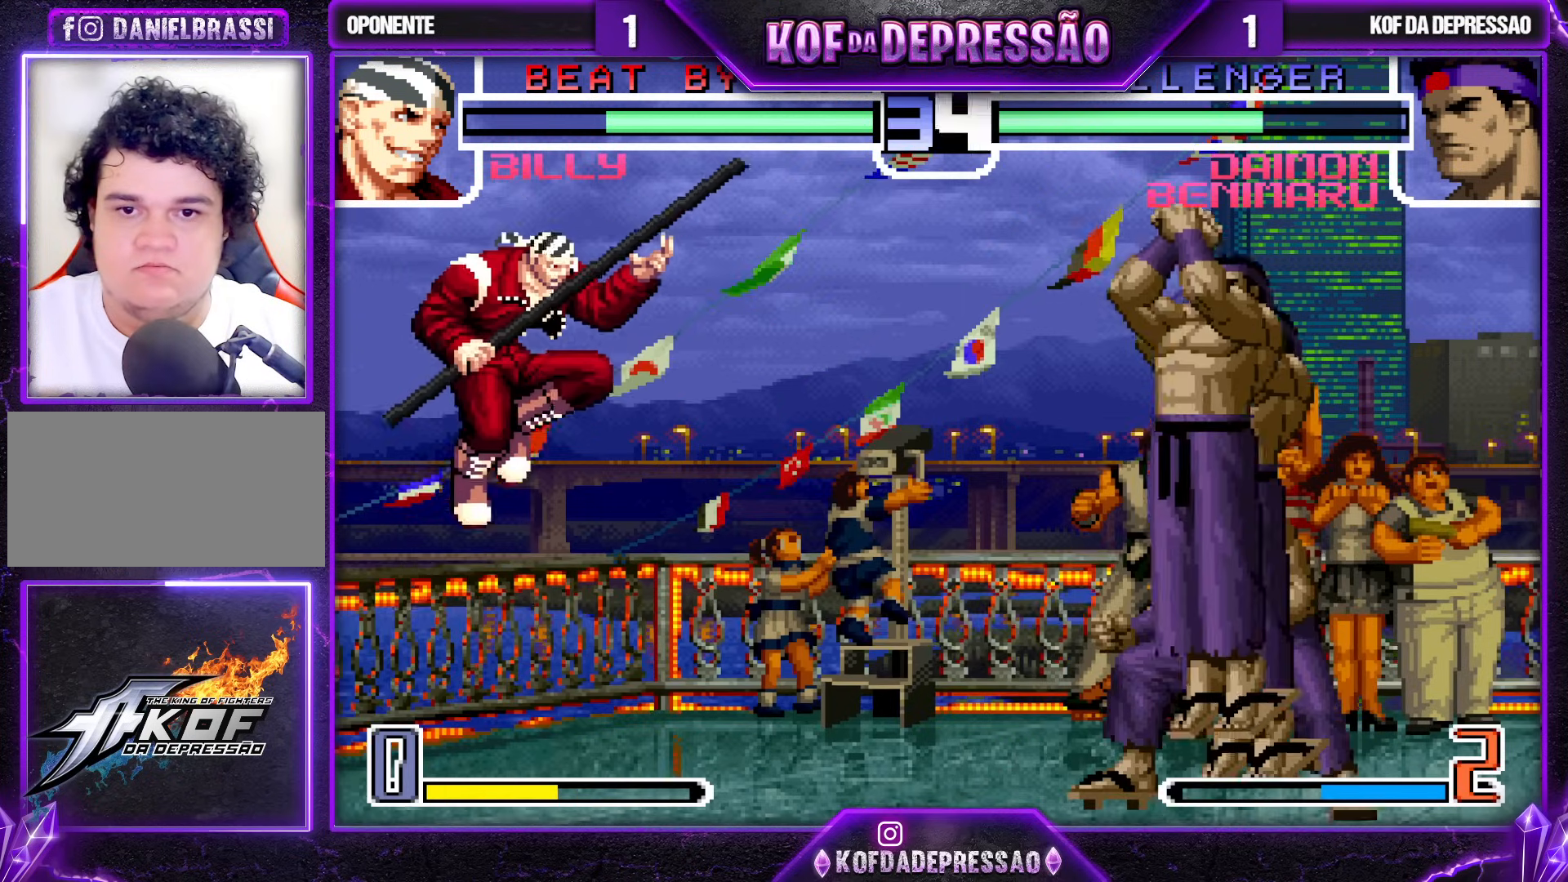
{"buttons": [], "left_stick": "down-right", "events": [[133, "left_stick", "center"], [183, "CROSS", "down"], [183, "R1", "down"], [233, "R1", "up"], [250, "CROSS", "up"], [283, "left_stick", "down-right"]]}
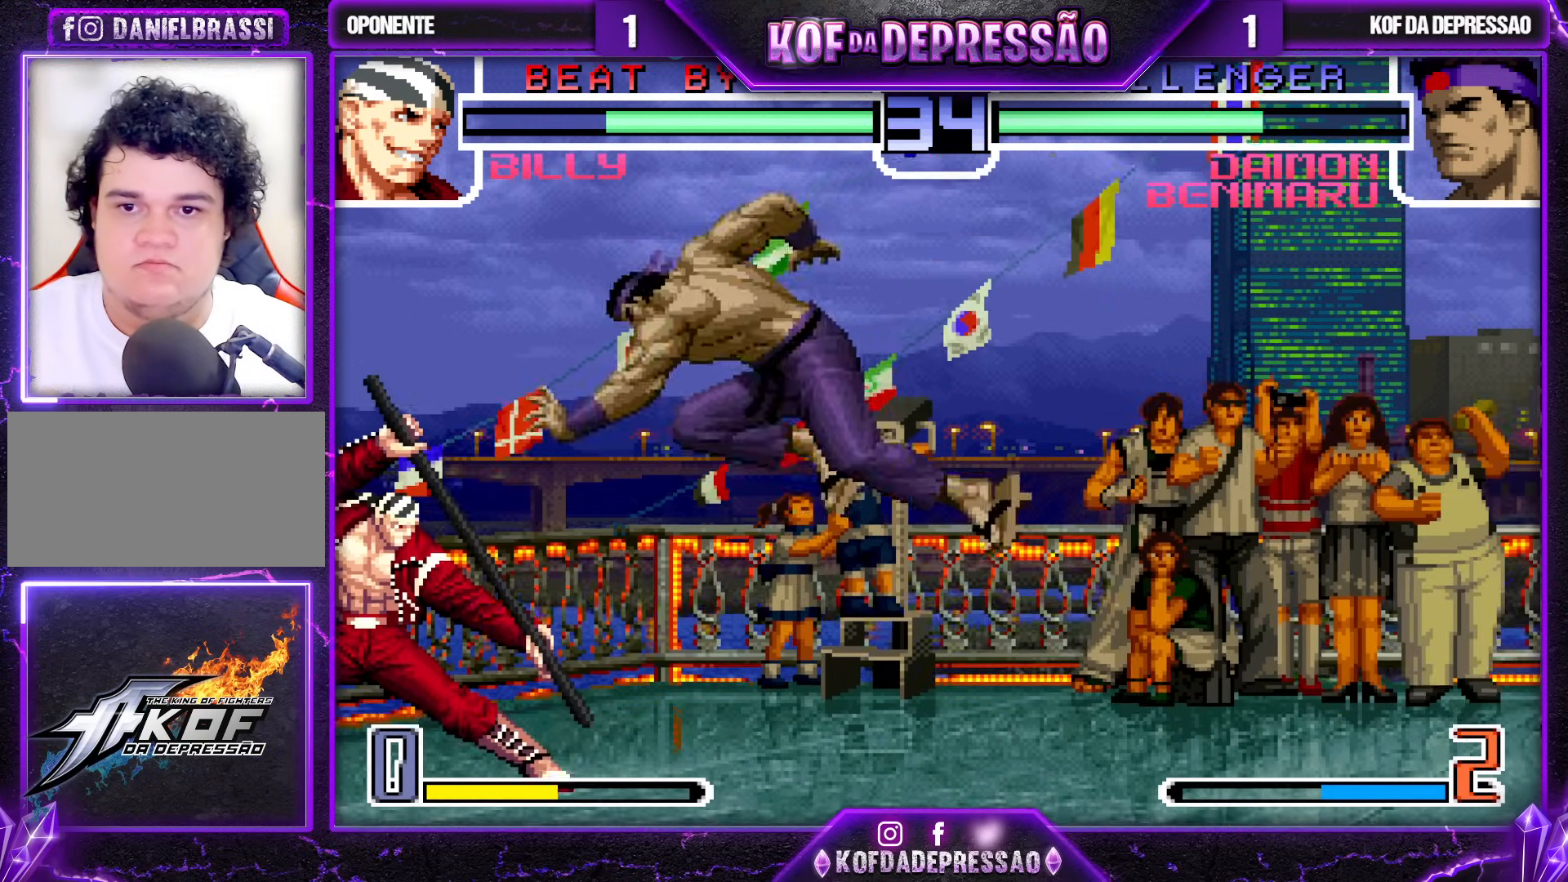
{"buttons": [], "left_stick": "down-right", "events": []}
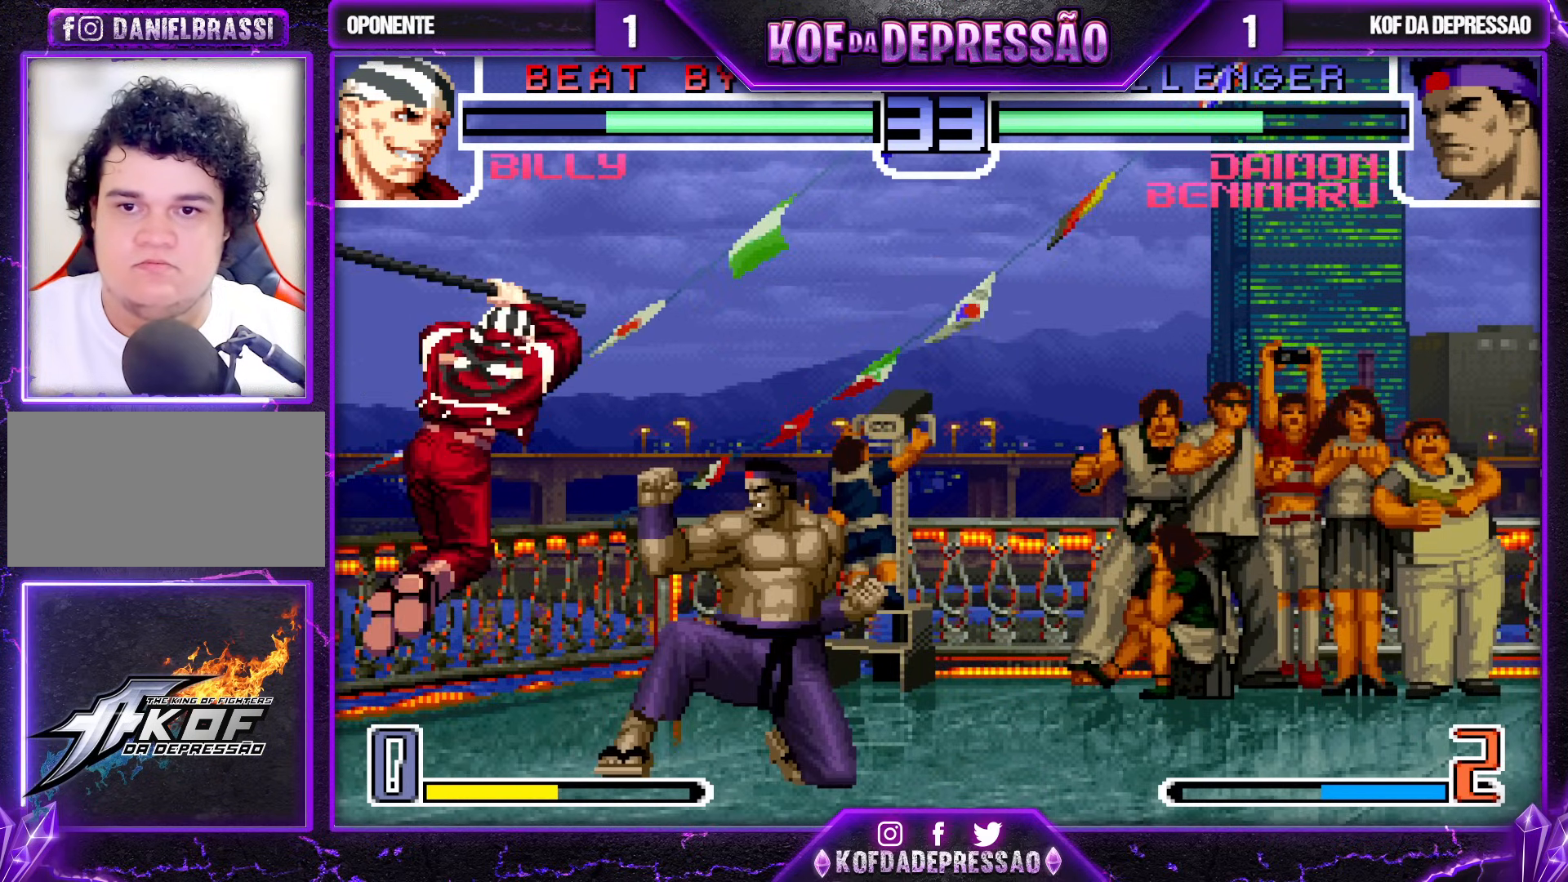
{"buttons": [], "left_stick": "down-right", "events": [[50, "CROSS", "down"], [67, "R1", "down"], [150, "CROSS", "up"], [167, "R1", "up"]]}
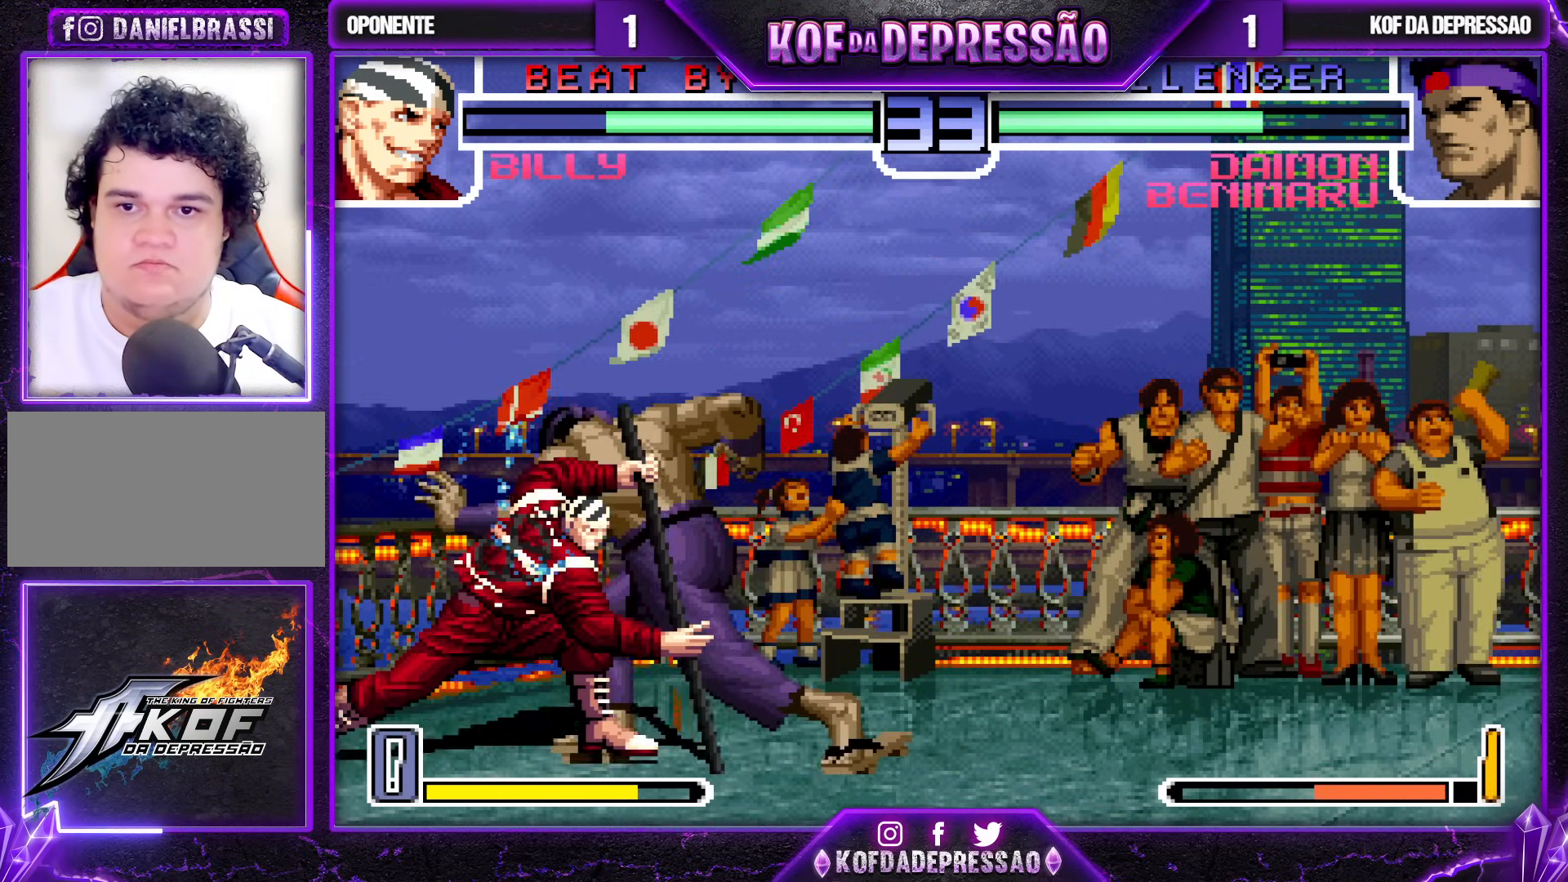
{"buttons": [], "left_stick": "down-right", "events": []}
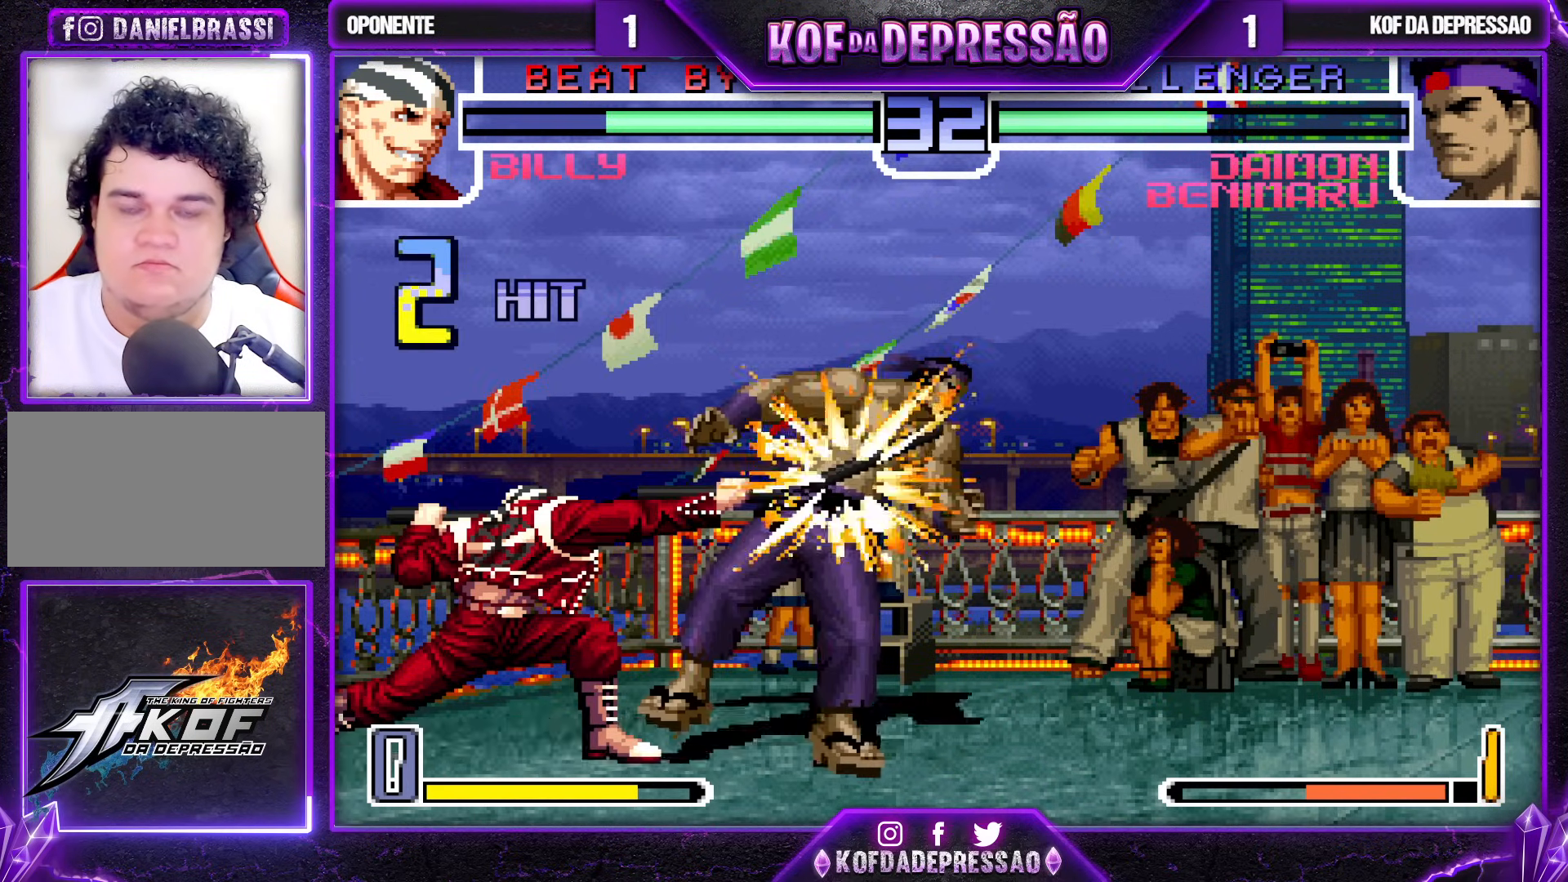
{"buttons": [], "left_stick": "down-right", "events": []}
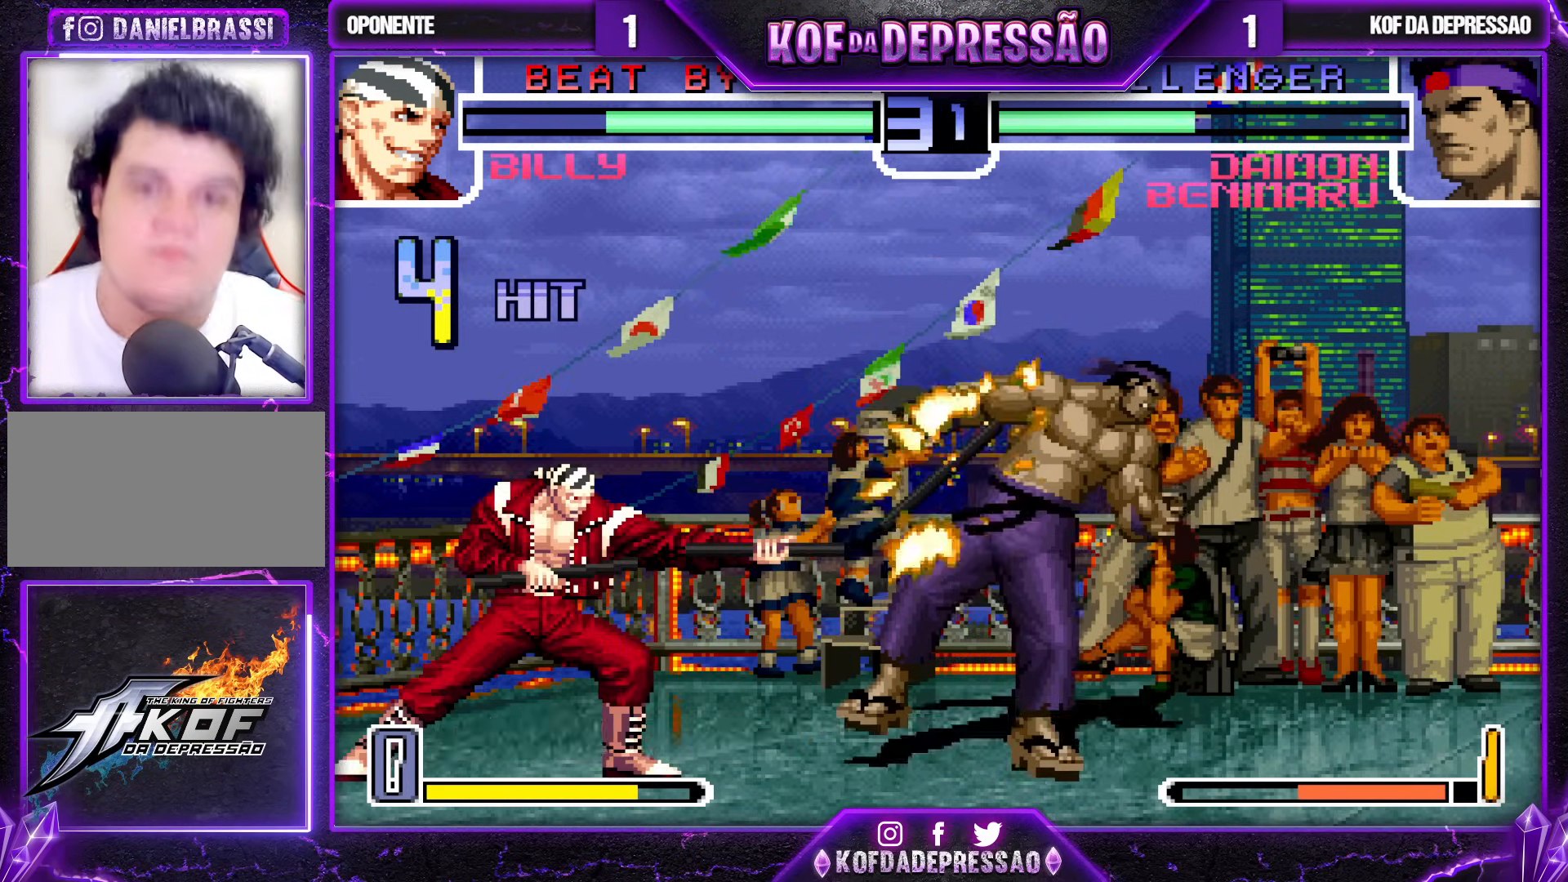
{"buttons": [], "left_stick": "down-right", "events": []}
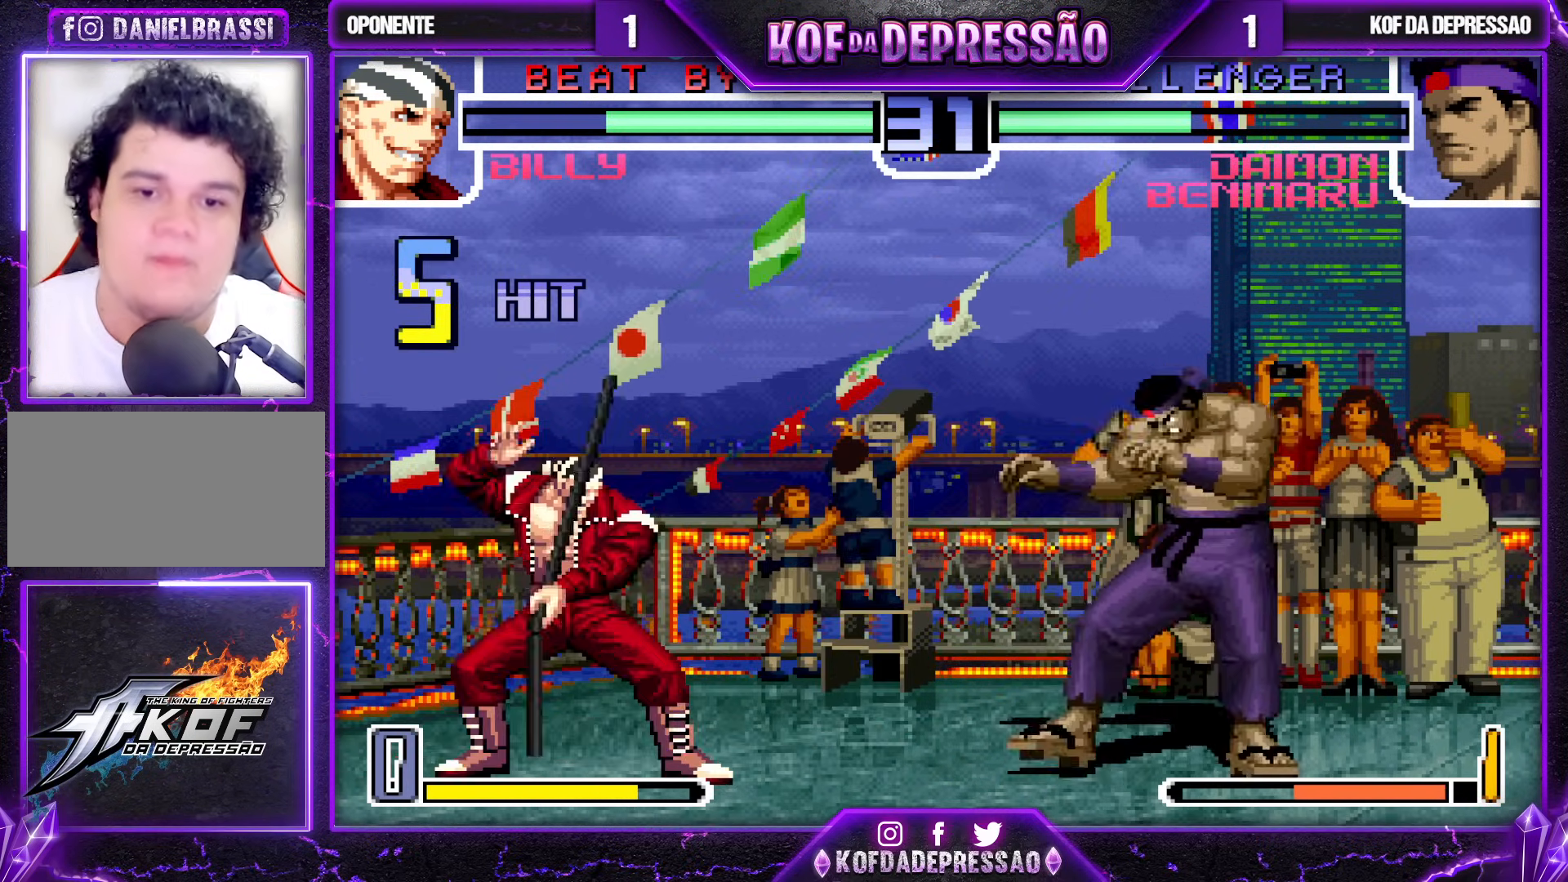
{"buttons": ["CROSS"], "left_stick": "center", "events": [[83, "left_stick", "center"], [267, "left_stick", "left"], [400, "left_stick", "center"], [467, "CROSS", "down"]]}
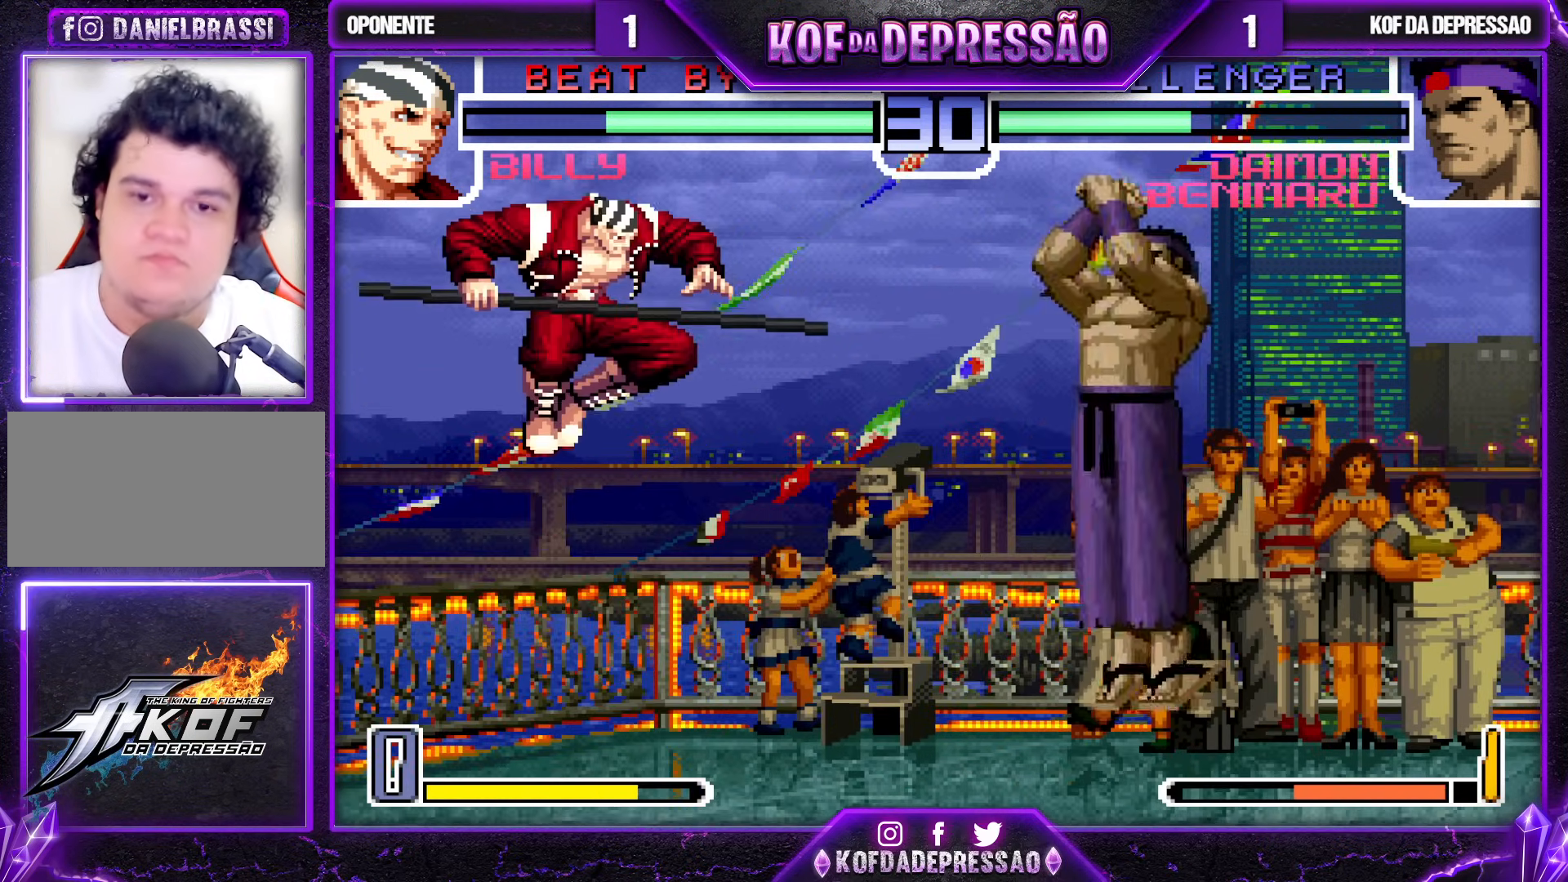
{"buttons": [], "left_stick": "center", "events": [[33, "CROSS", "up"], [200, "left_stick", "right"], [483, "left_stick", "center"]]}
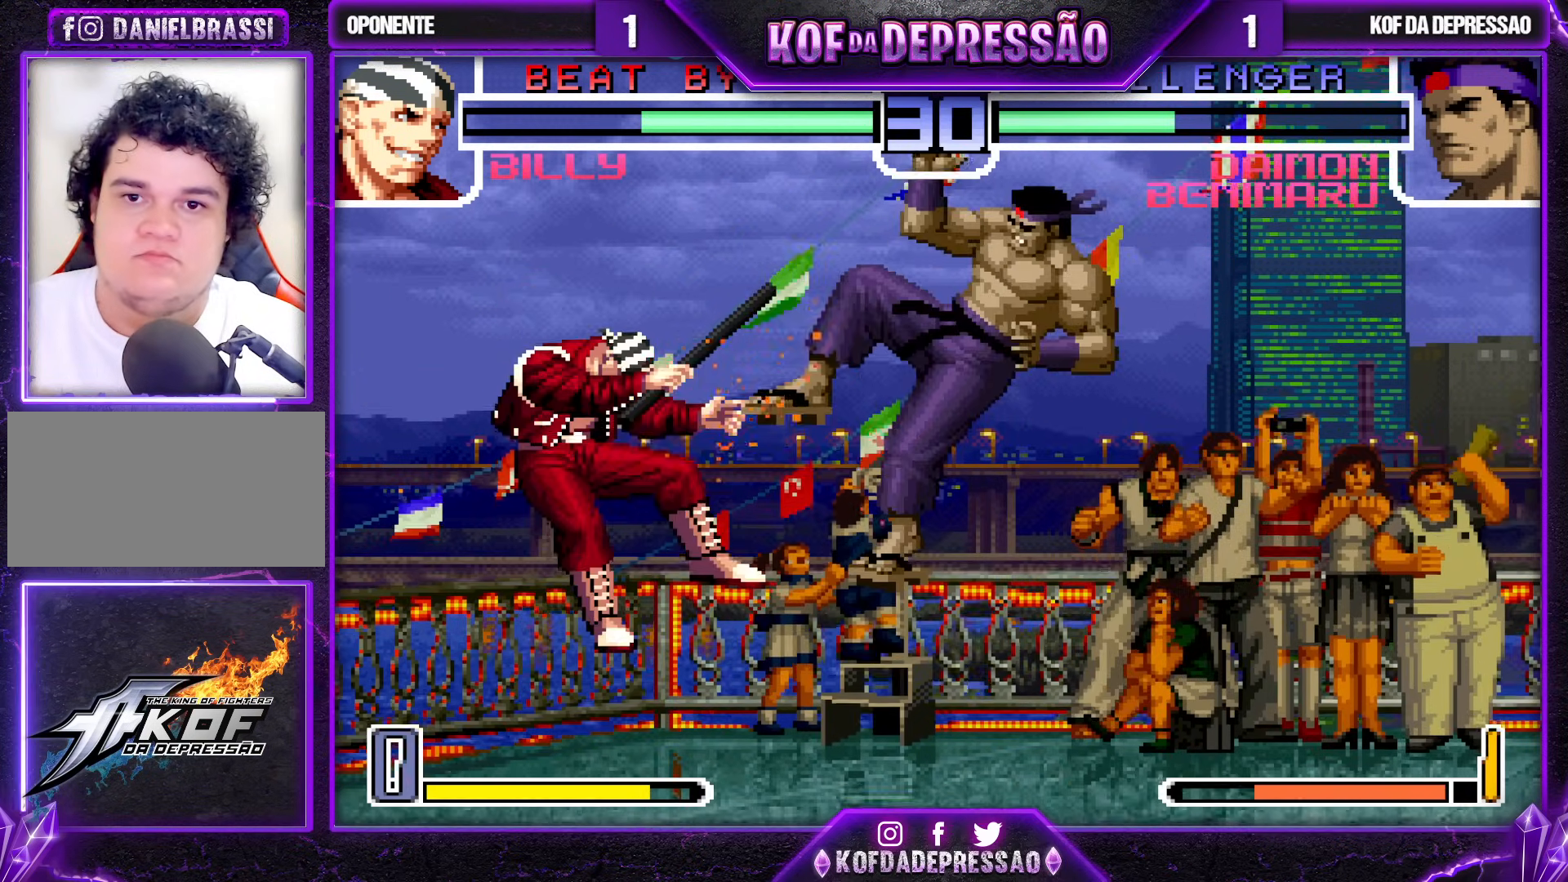
{"buttons": [], "left_stick": "center", "events": [[50, "left_stick", "left"], [150, "left_stick", "center"]]}
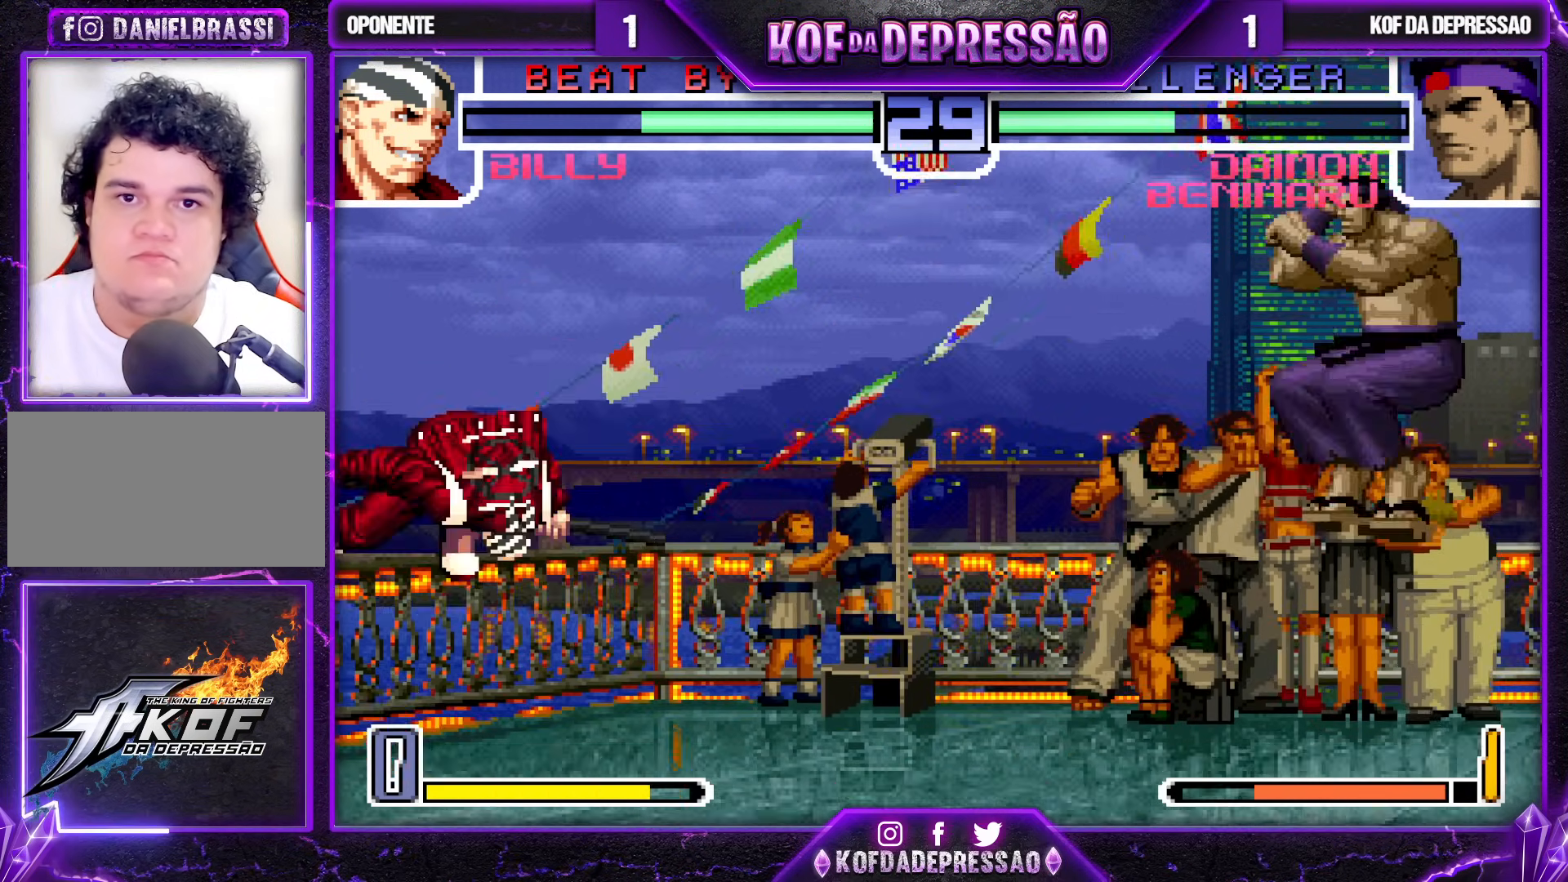
{"buttons": [], "left_stick": "down-right", "events": [[33, "left_stick", "left"], [100, "left_stick", "center"], [167, "left_stick", "left"], [250, "left_stick", "down-right"]]}
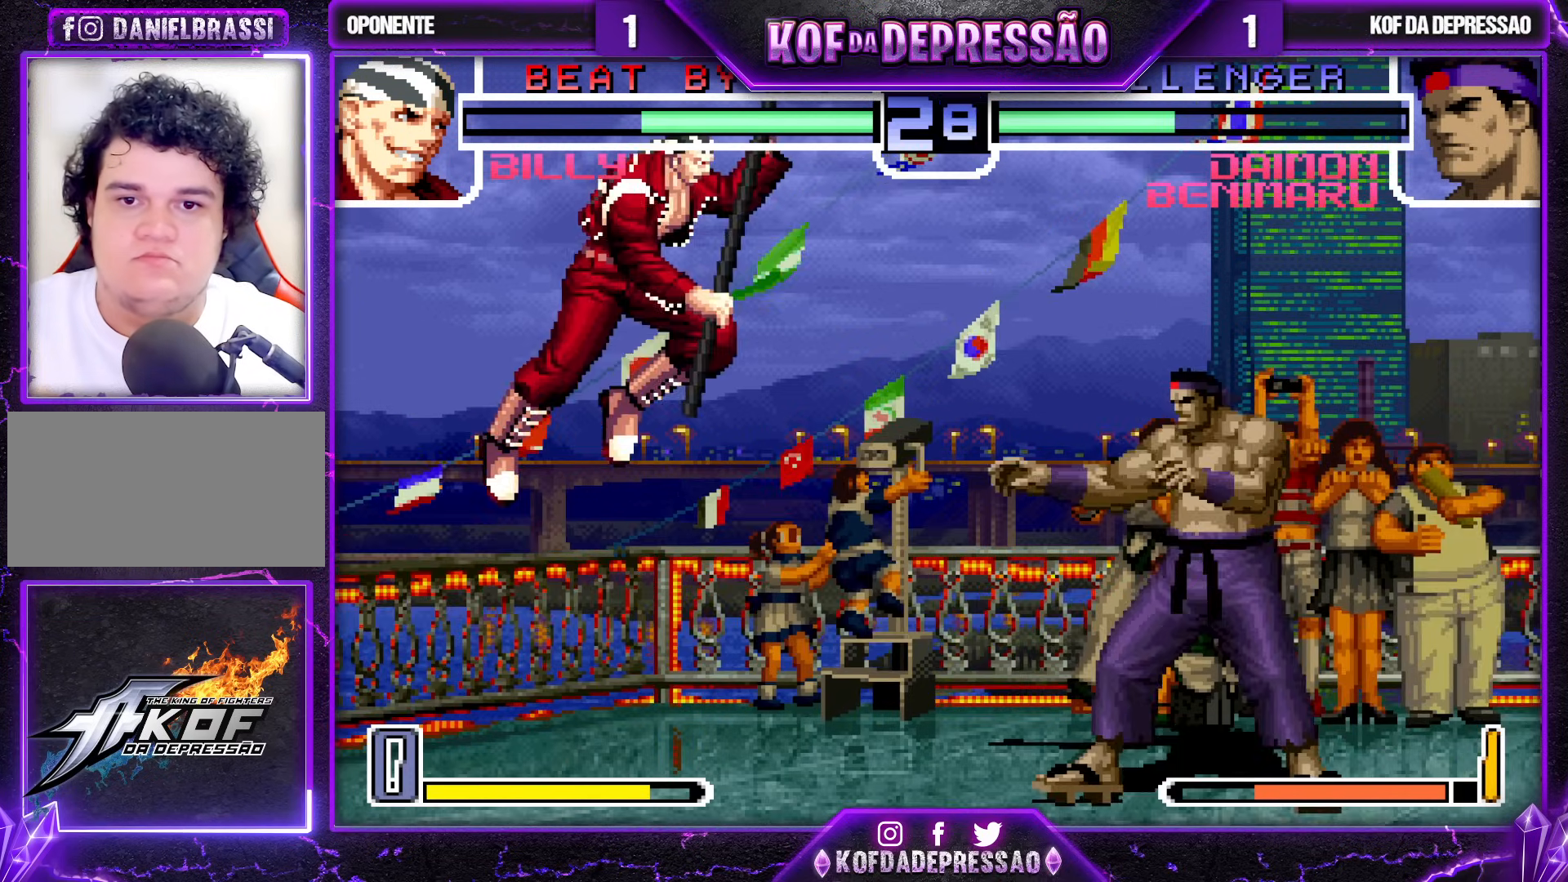
{"buttons": [], "left_stick": "center", "events": [[33, "left_stick", "center"], [100, "left_stick", "down"], [183, "left_stick", "up-left"], [250, "left_stick", "center"], [400, "R1", "down"], [500, "R1", "up"]]}
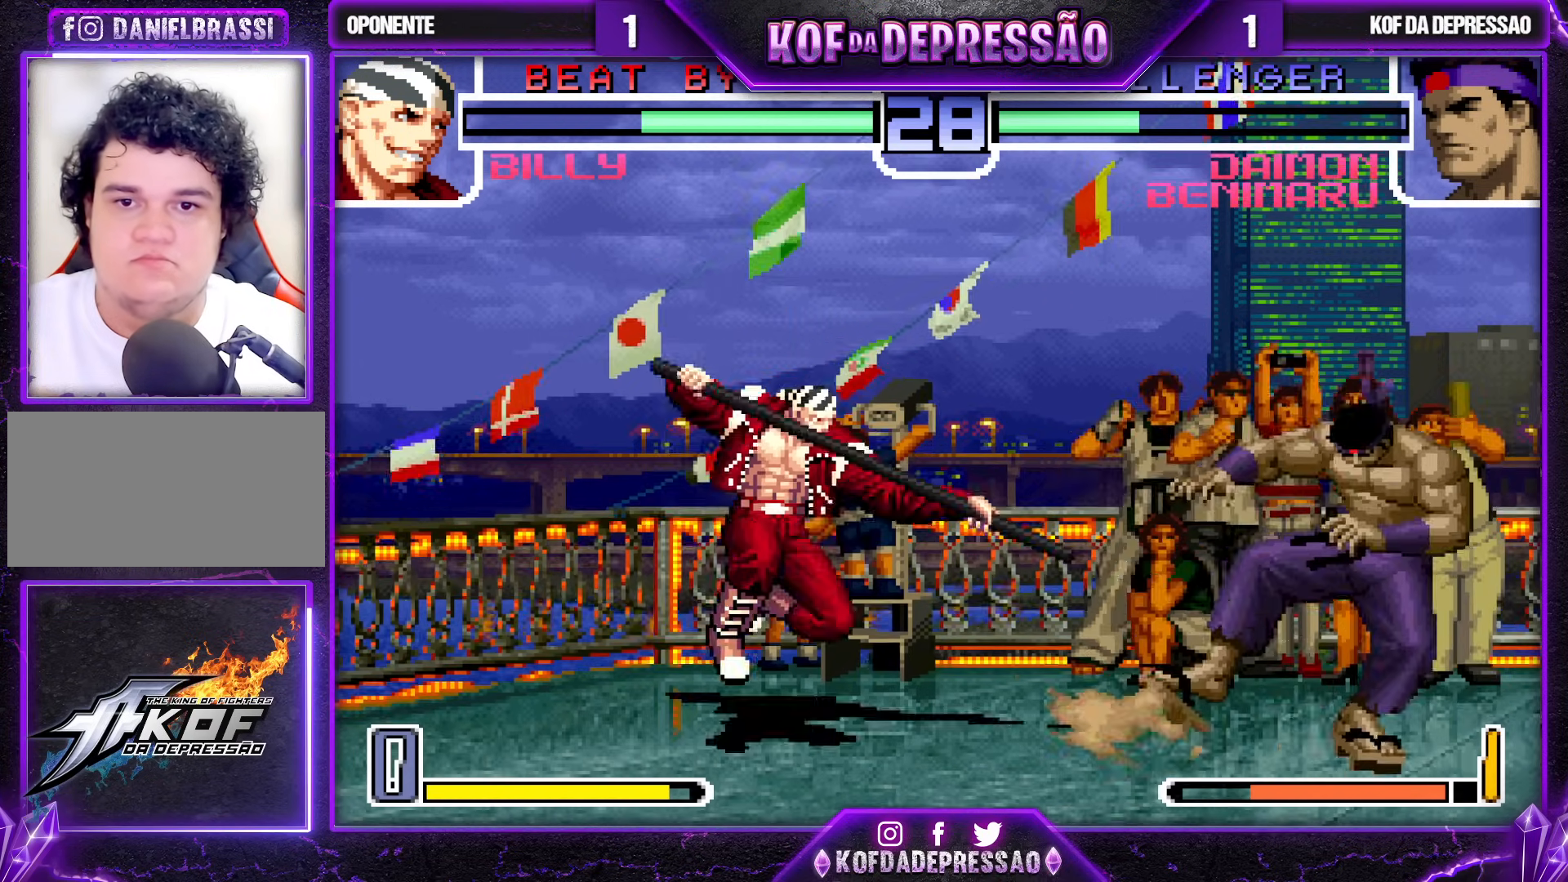
{"buttons": [], "left_stick": "center", "events": [[50, "left_stick", "down-right"], [433, "left_stick", "left"], [483, "left_stick", "center"]]}